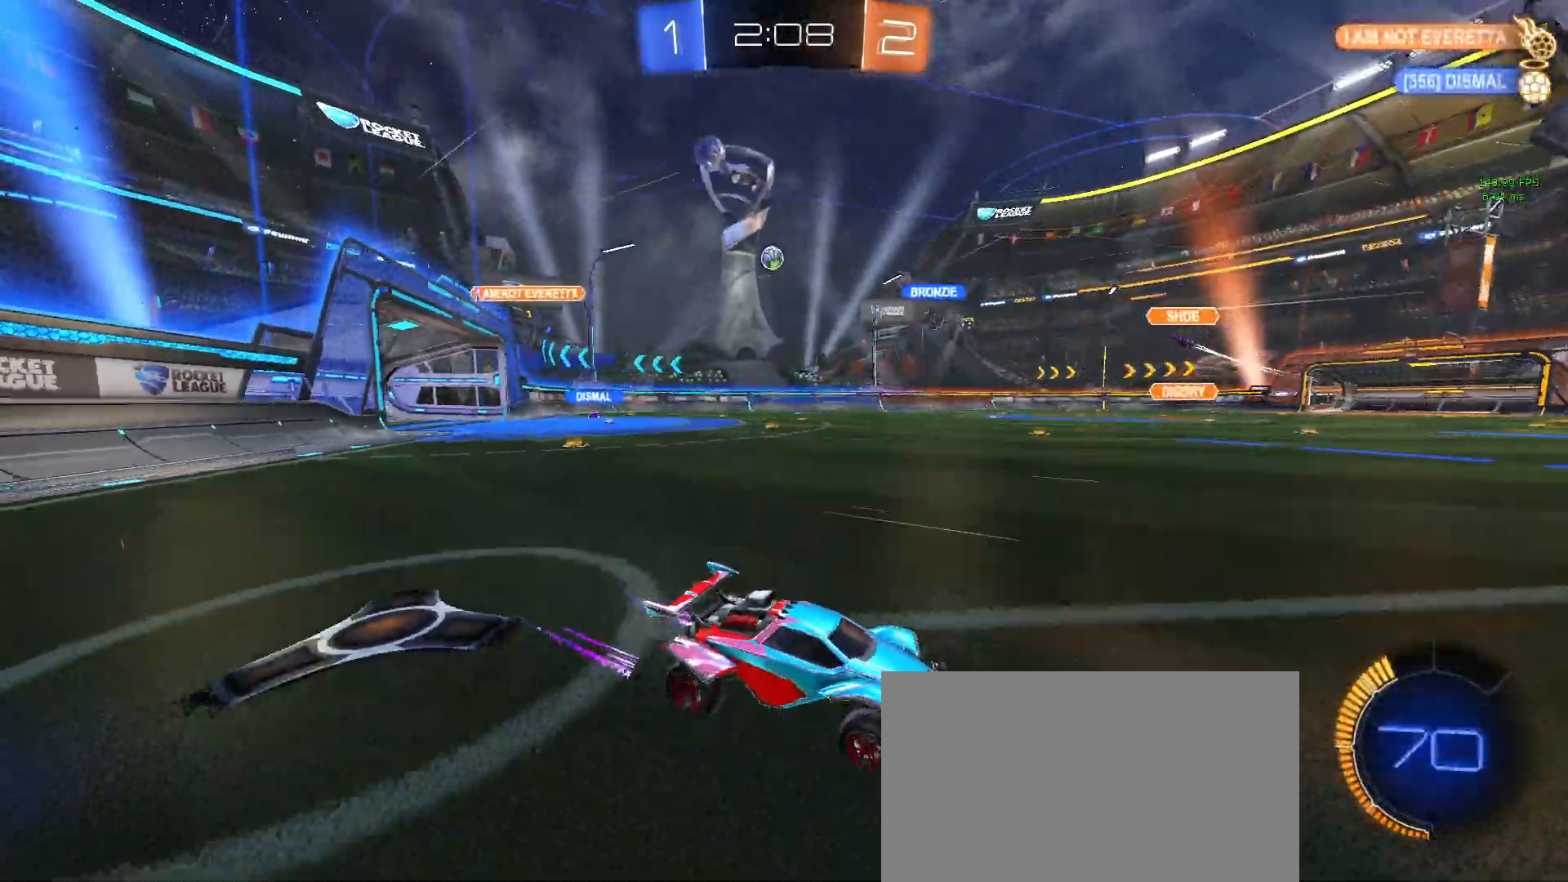
Gameplay with a controller (PlayStation layout); each line is a JSON object with the inputs held at the frame after it. "events" lists button and stick changes between this image and that frame as [ms after this image, input, new state], when the widget could be followed in between. Not read: right_stick.
{"buttons": ["R2"], "left_stick": "left", "events": [[67, "left_stick", "left"]]}
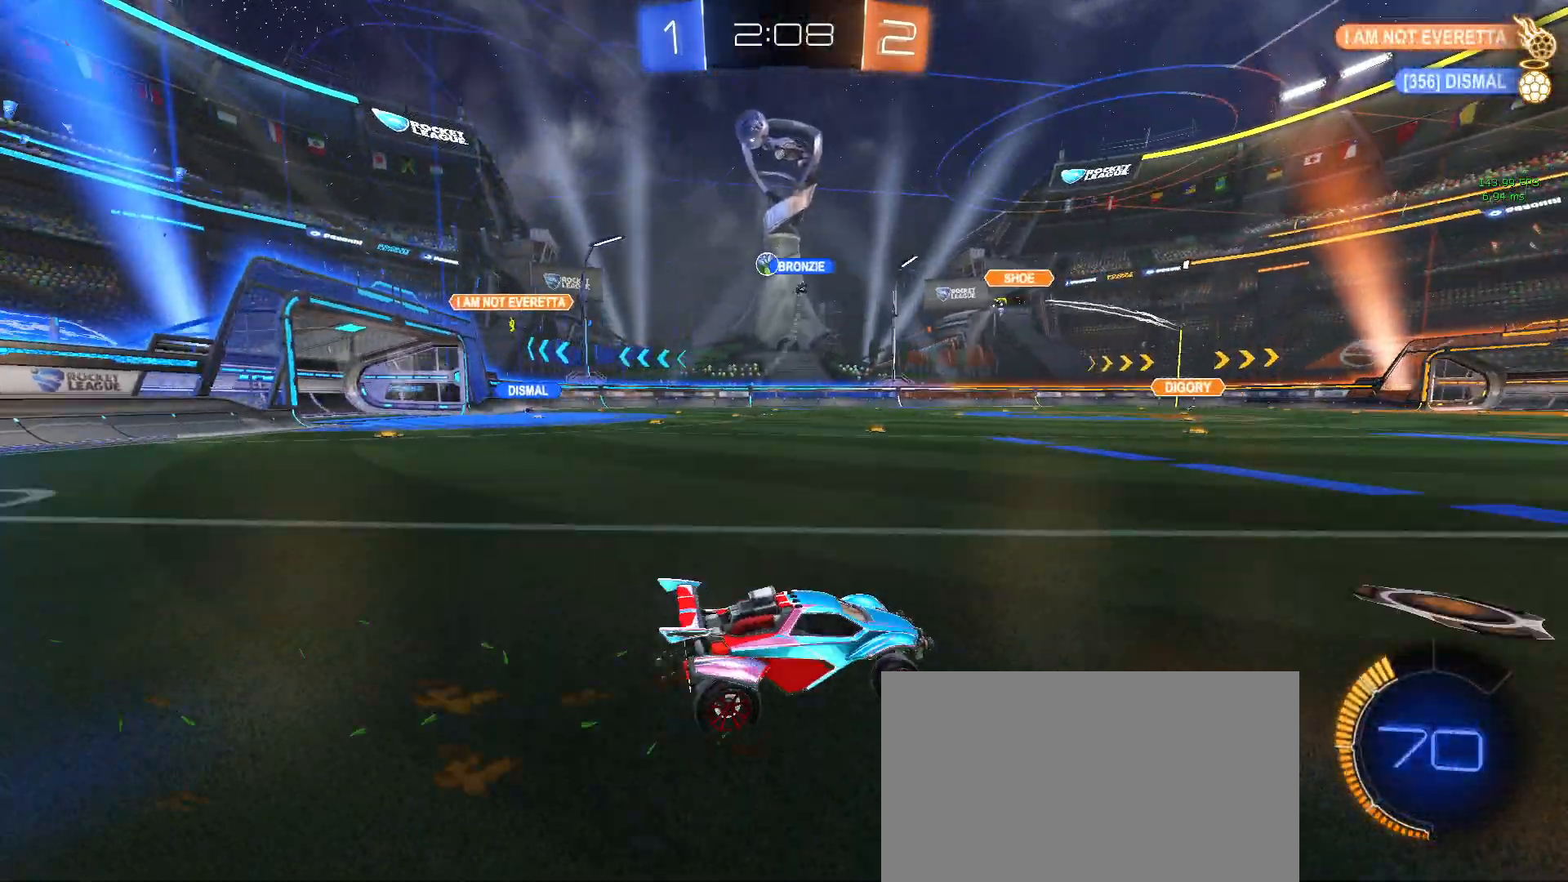
{"buttons": ["CIRCLE", "R2"], "left_stick": "left", "events": [[400, "CIRCLE", "down"]]}
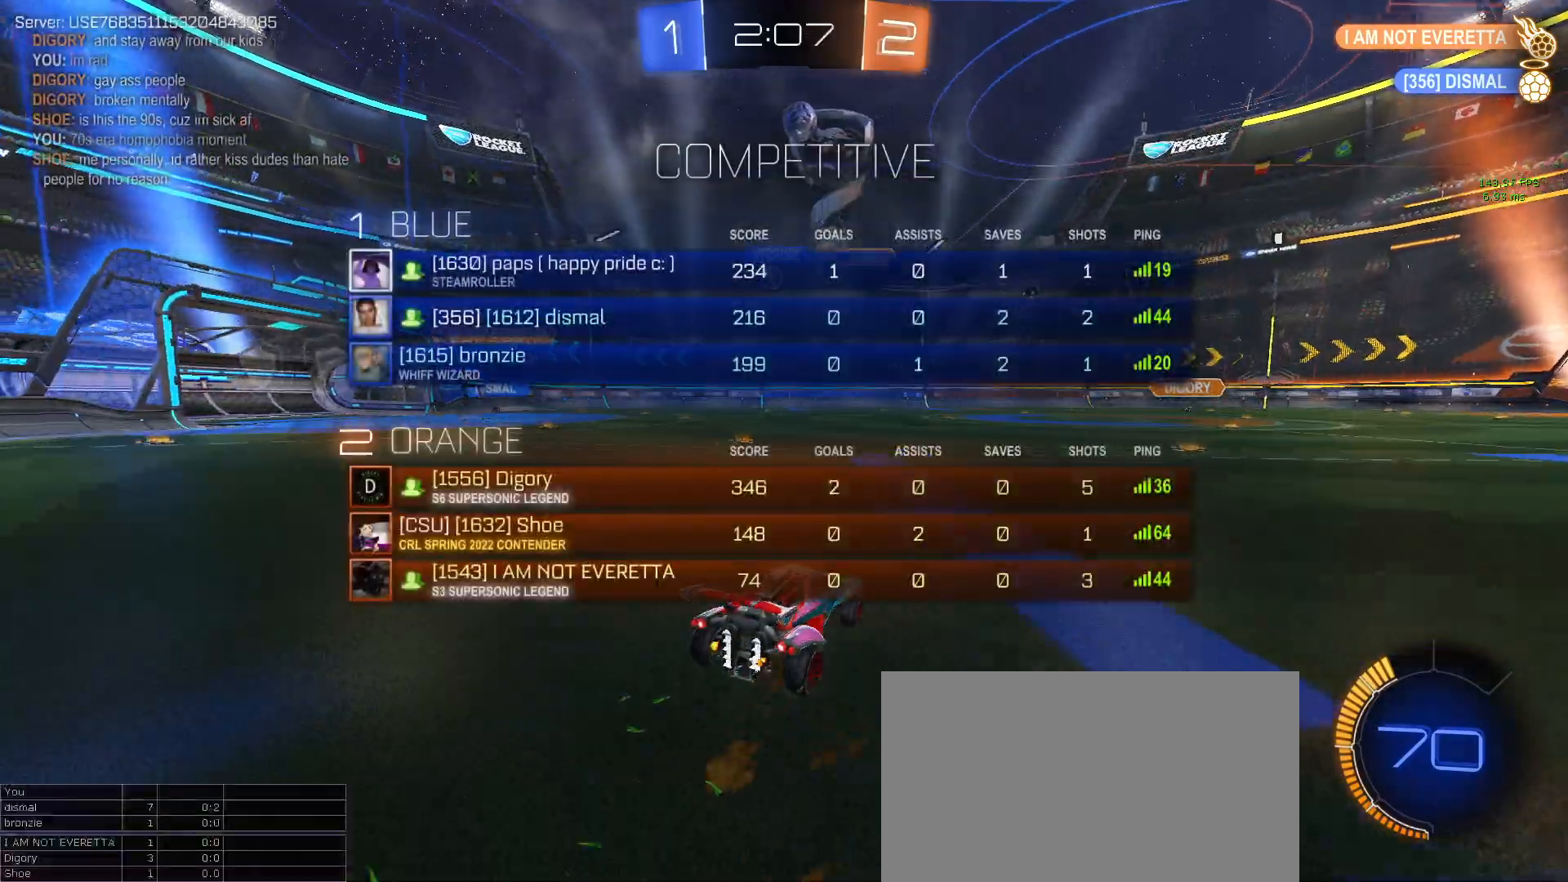
{"buttons": ["CIRCLE", "R2"], "left_stick": "center", "events": [[400, "left_stick", "center"]]}
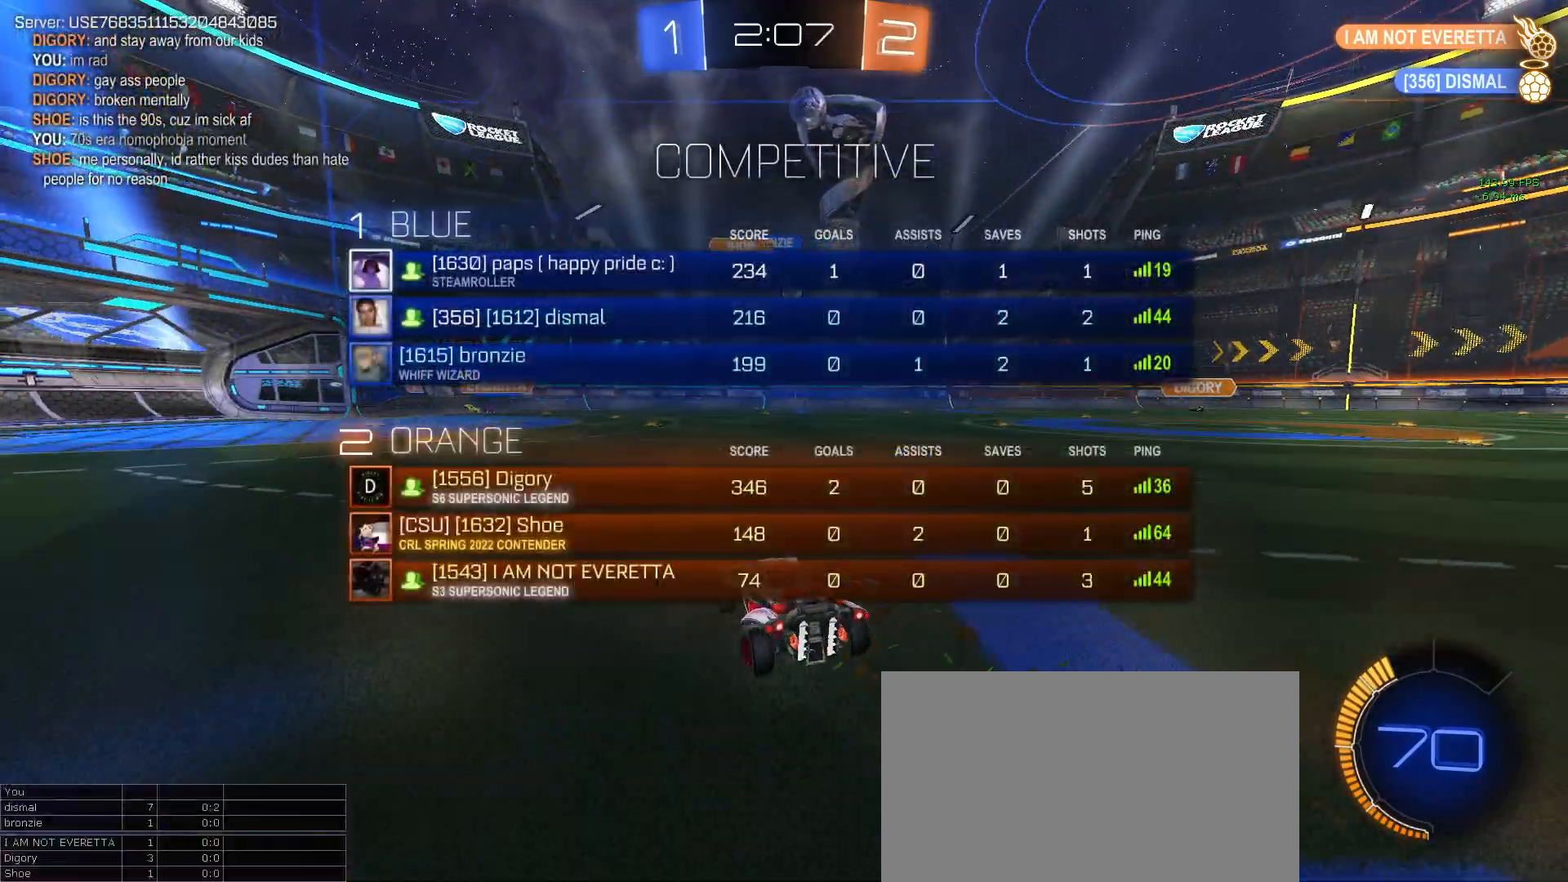
{"buttons": ["R2"], "left_stick": "center", "events": [[117, "left_stick", "left"], [400, "CIRCLE", "up"], [417, "left_stick", "center"]]}
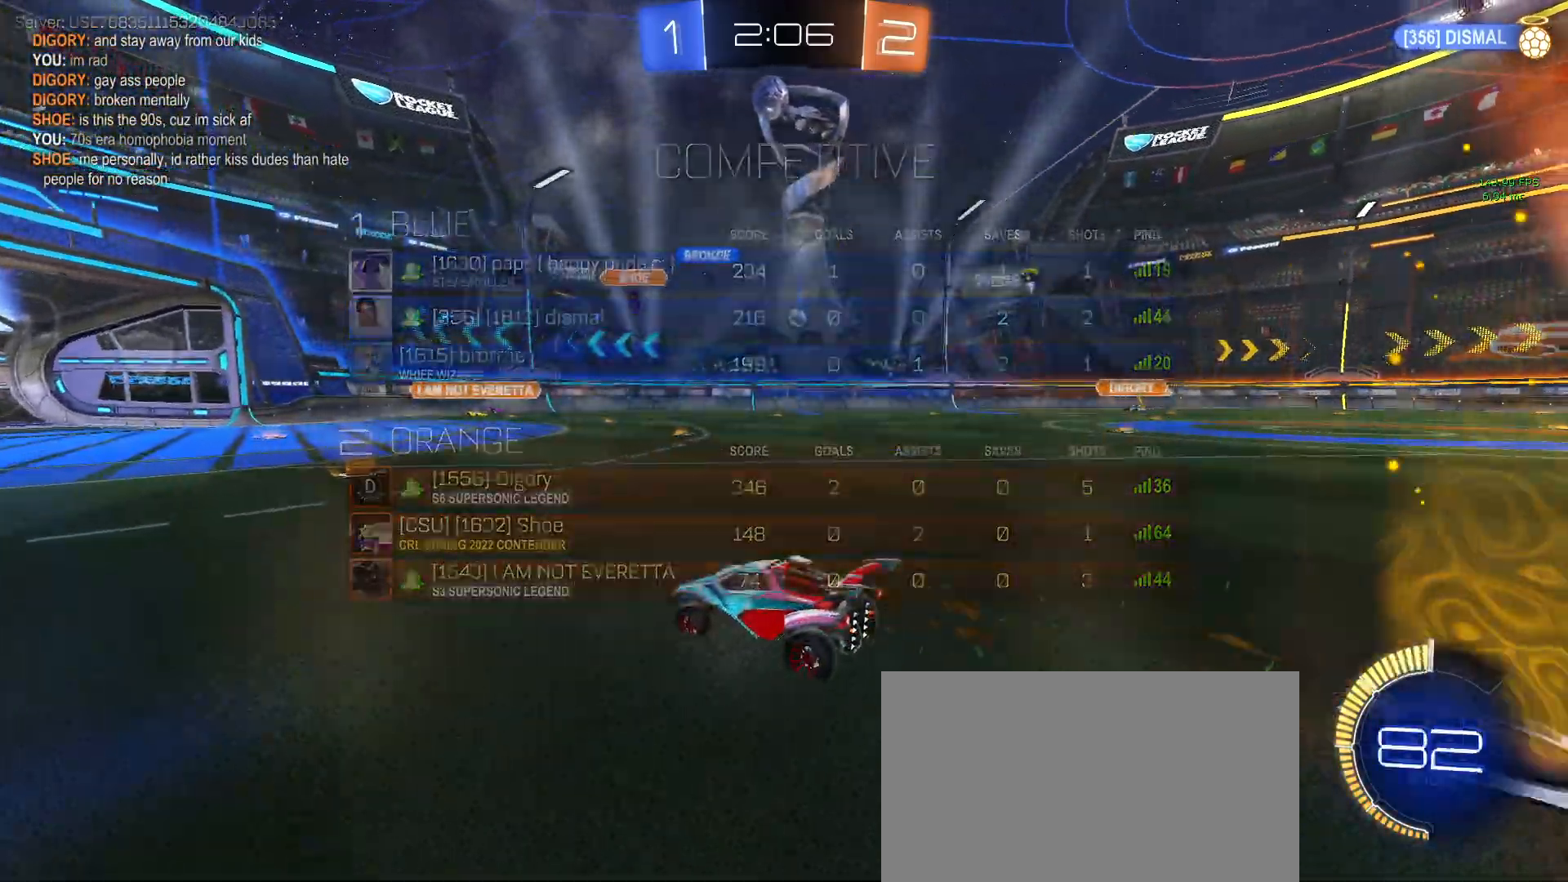
{"buttons": ["R2"], "left_stick": "left", "events": [[400, "left_stick", "left"]]}
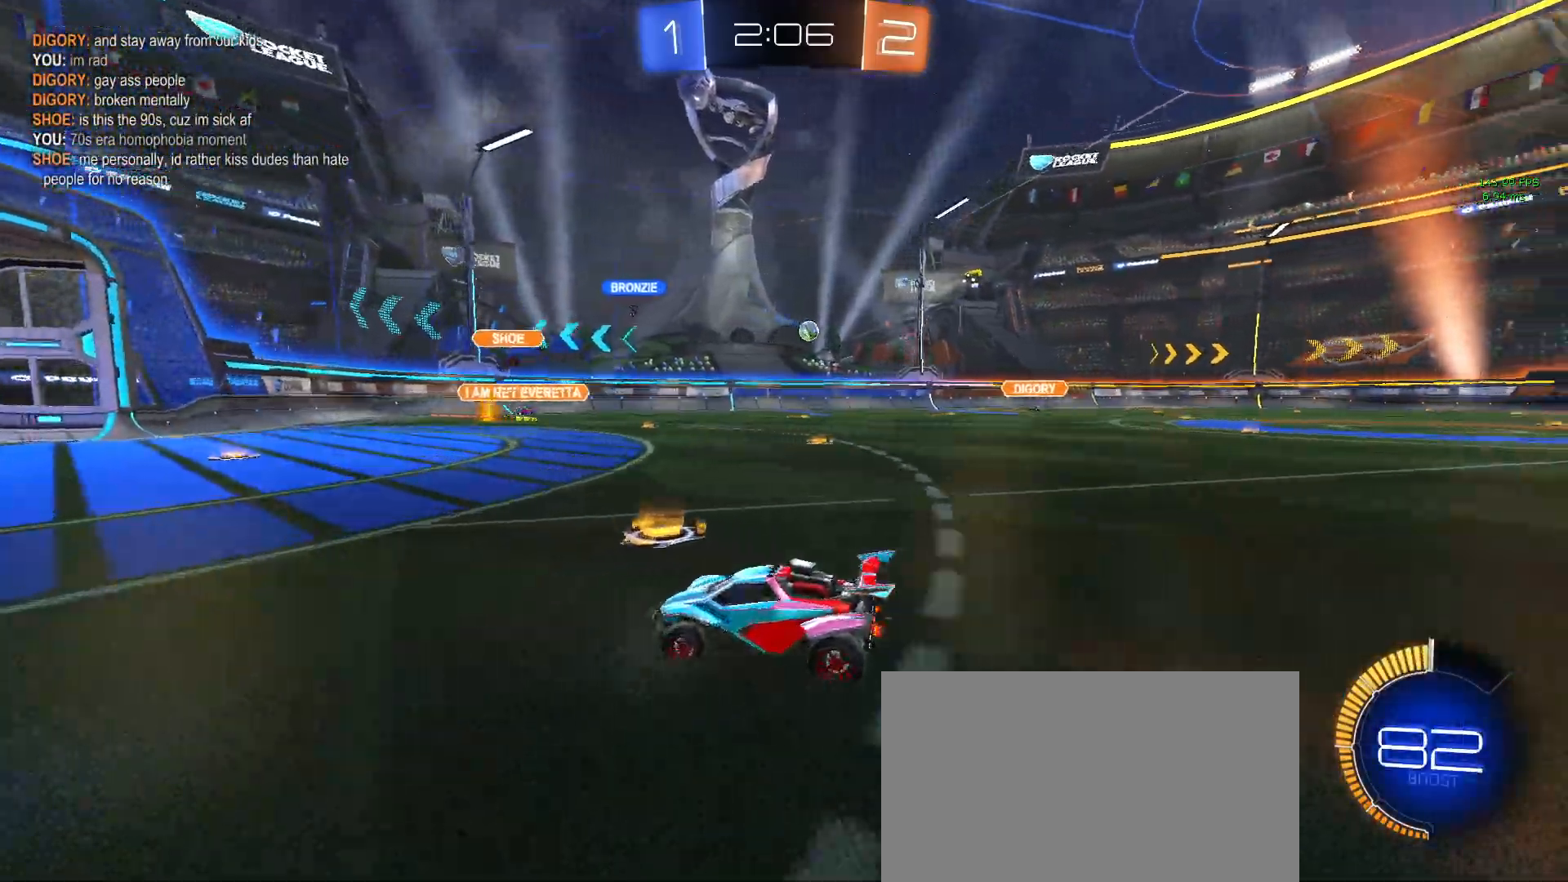
{"buttons": ["R2"], "left_stick": "down-right", "events": [[383, "left_stick", "center"], [467, "left_stick", "down-right"]]}
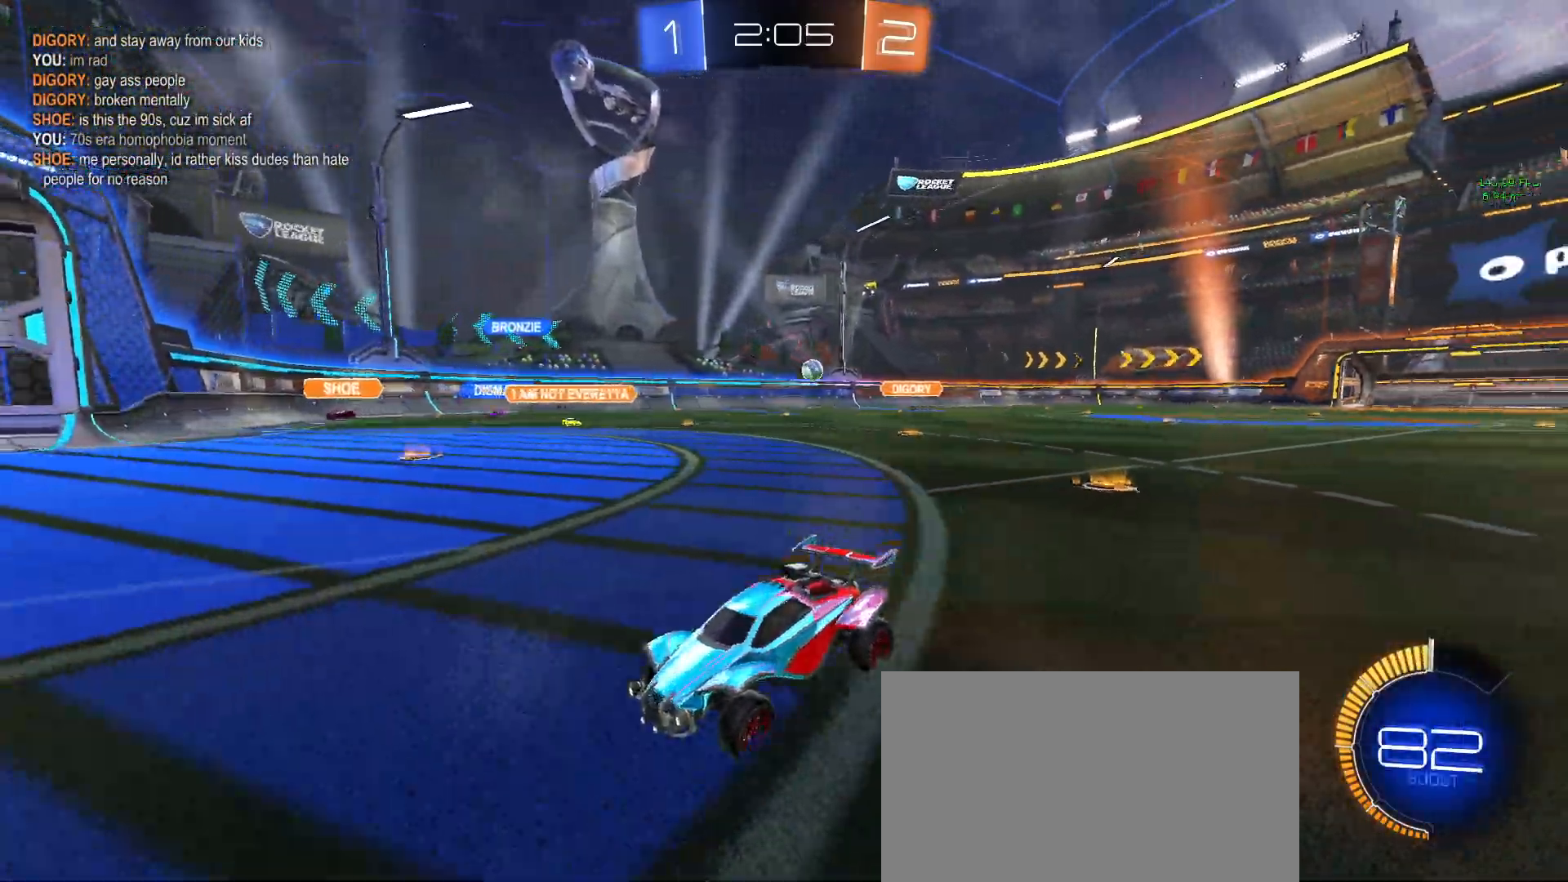
{"buttons": ["L2", "R2"], "left_stick": "down-right", "events": [[500, "L2", "down"]]}
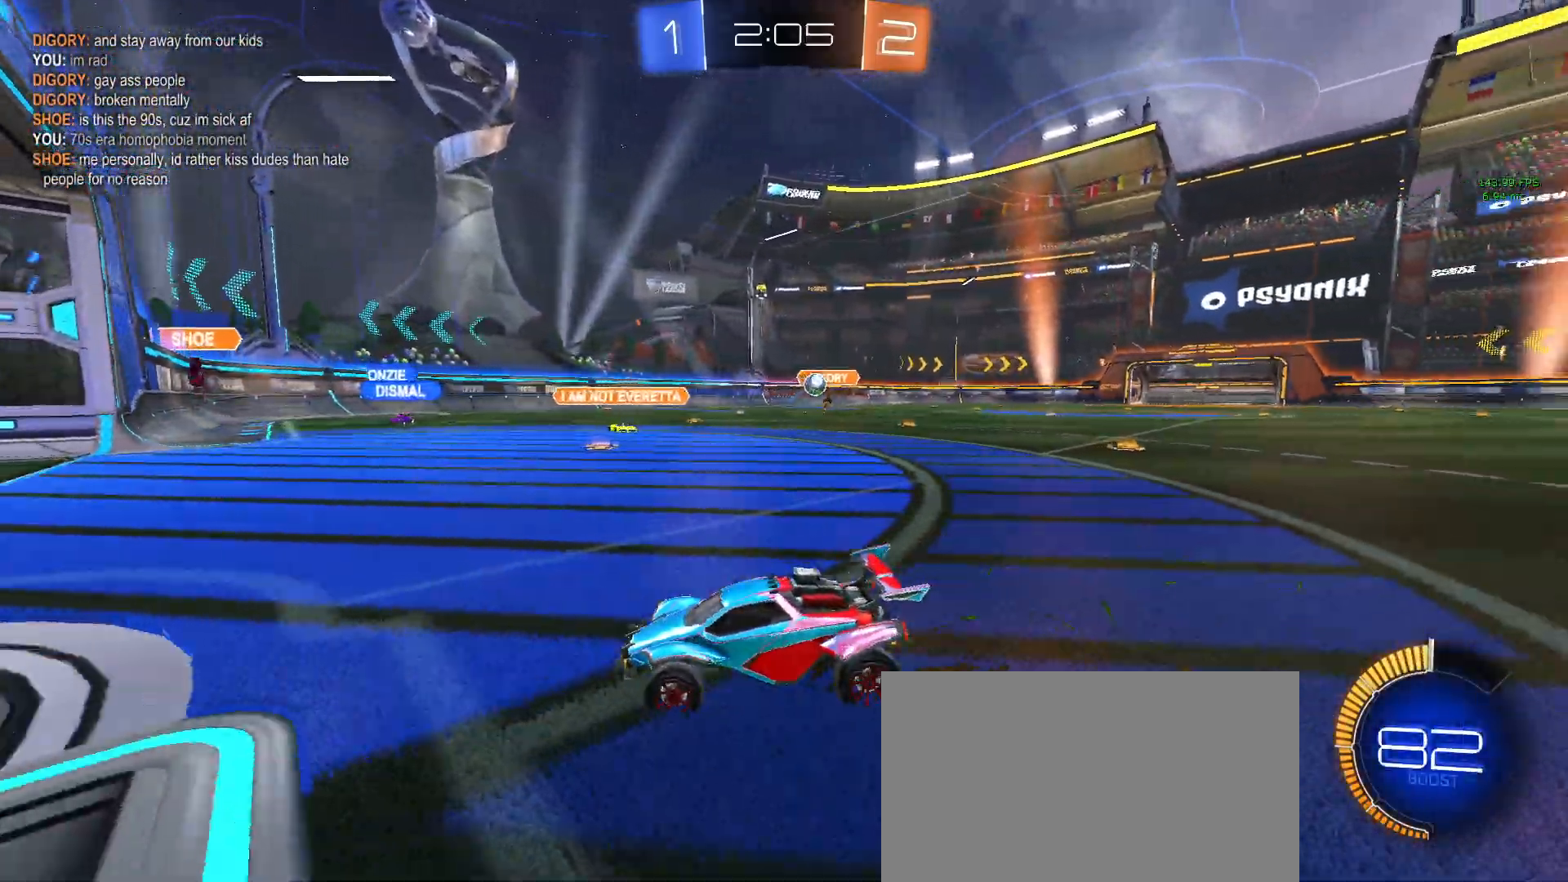
{"buttons": ["R2"], "left_stick": "left", "events": [[17, "R2", "up"], [83, "left_stick", "right"], [133, "R2", "down"], [233, "L2", "up"], [367, "left_stick", "center"], [500, "left_stick", "left"]]}
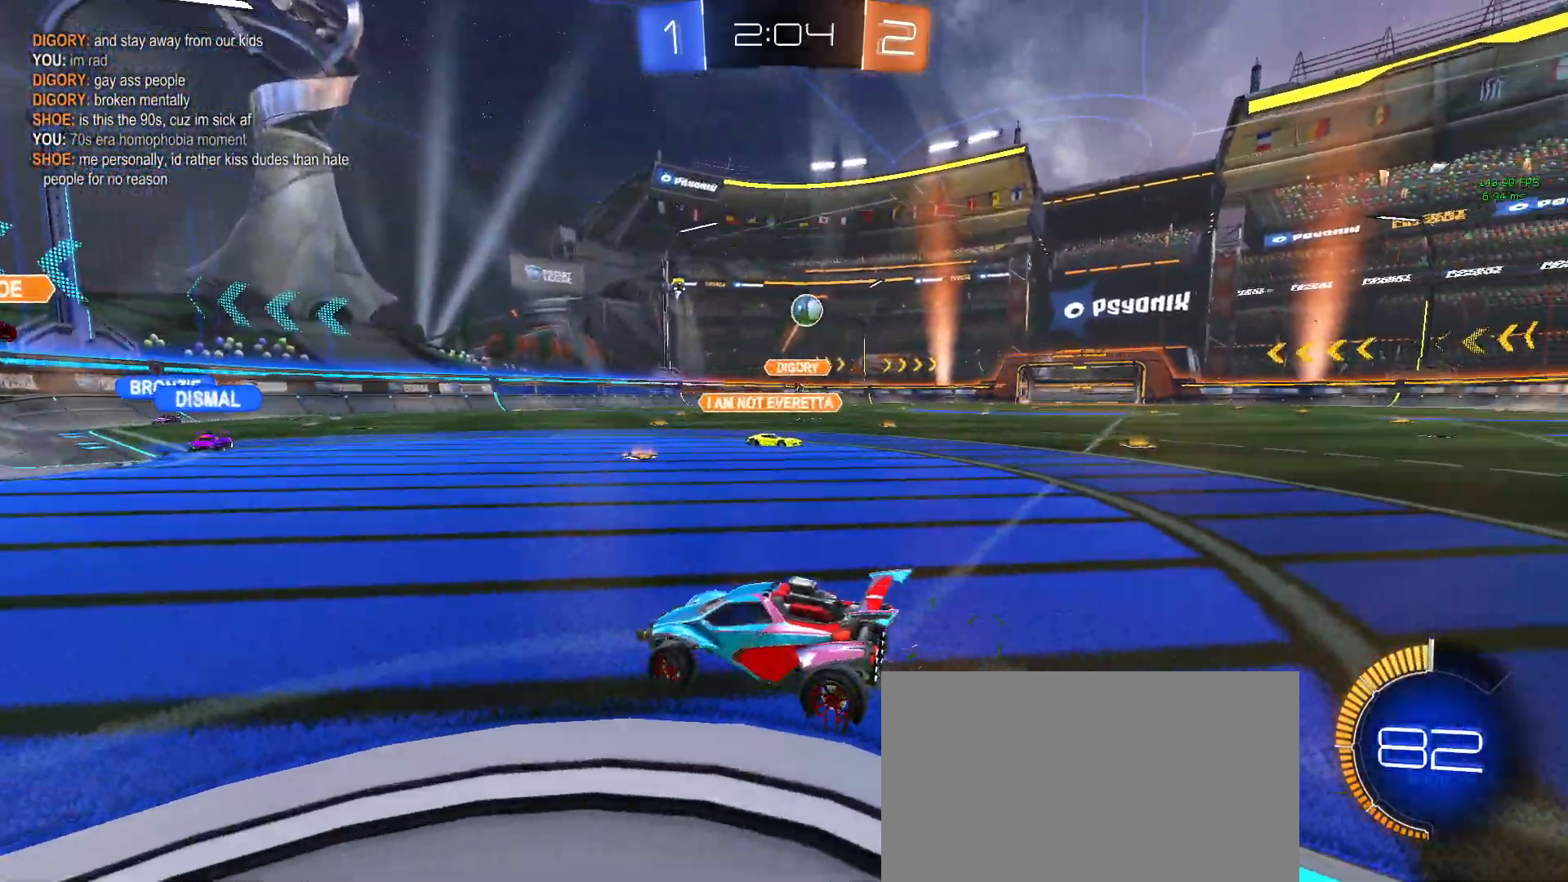
{"buttons": ["CIRCLE", "R2"], "left_stick": "center", "events": [[133, "CIRCLE", "down"], [350, "left_stick", "center"]]}
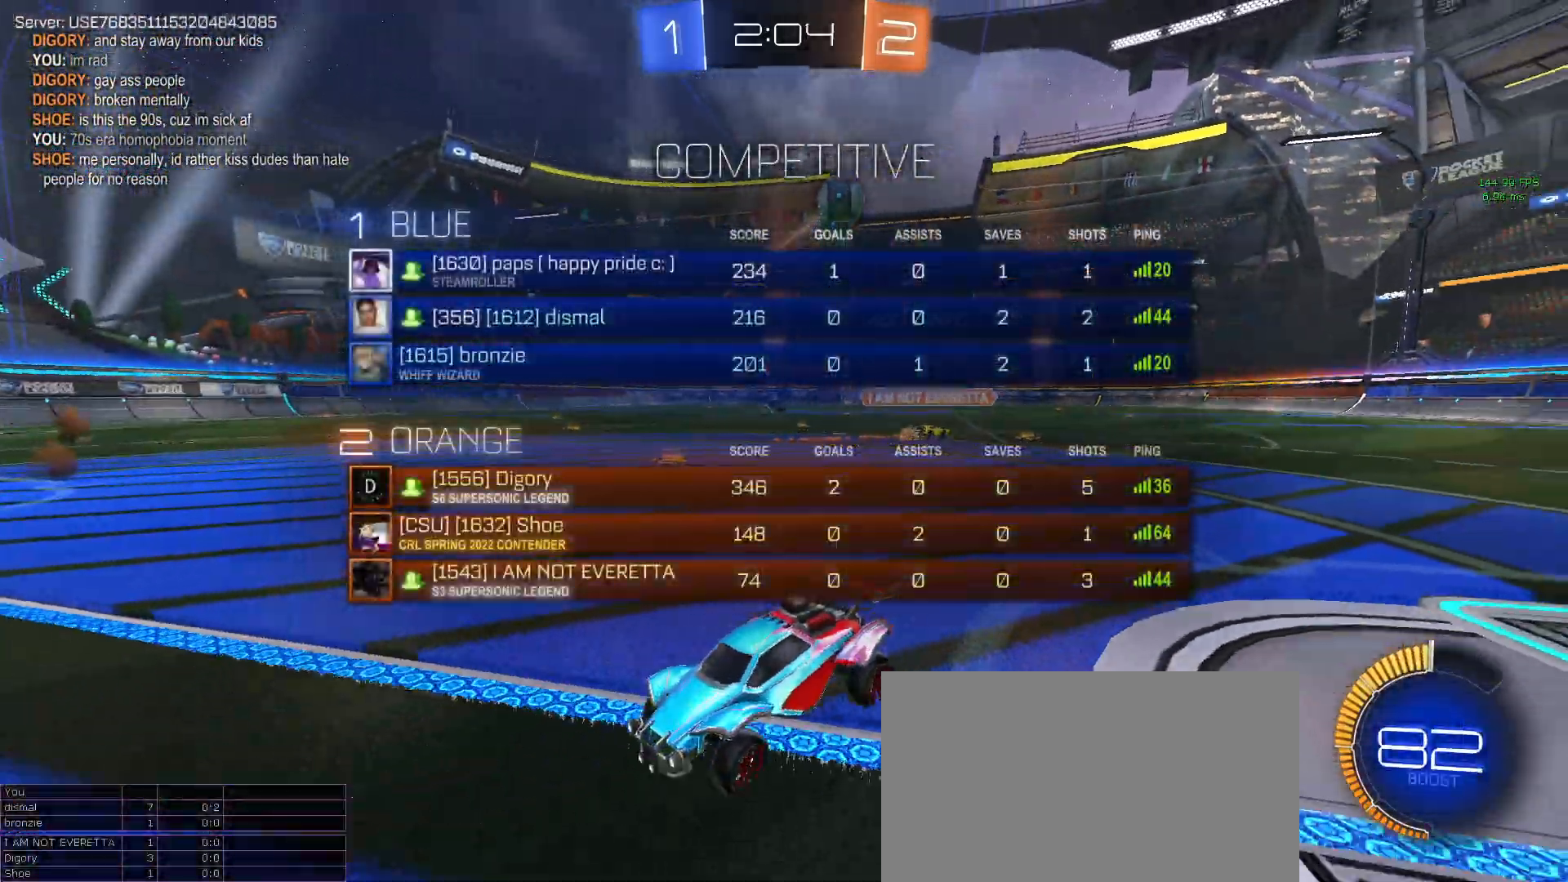
{"buttons": ["CIRCLE", "R2"], "left_stick": "left", "events": [[333, "left_stick", "left"]]}
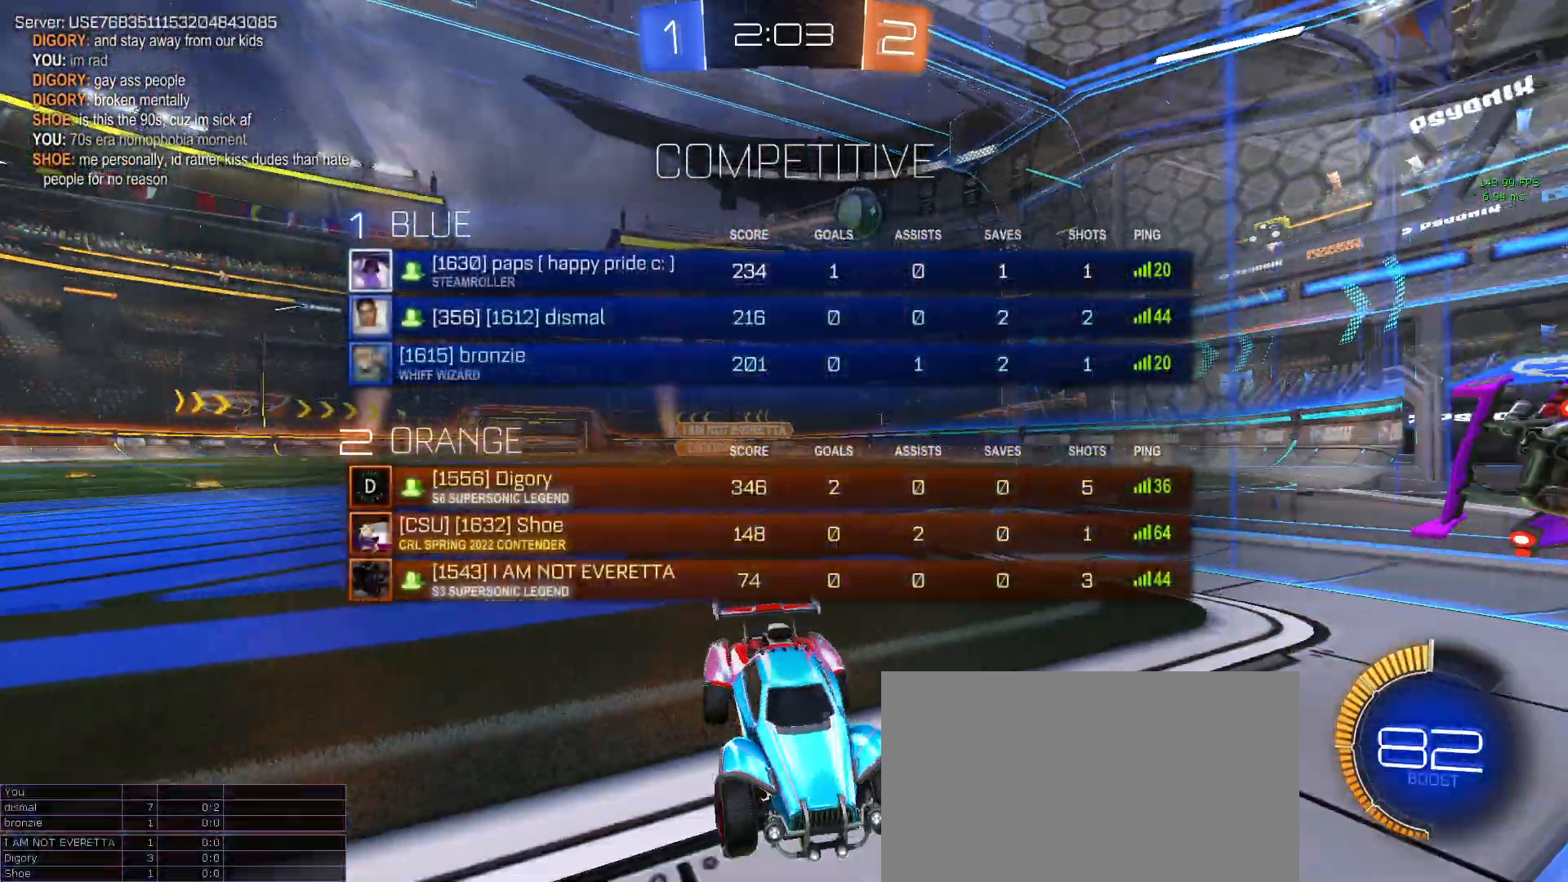
{"buttons": ["R2"], "left_stick": "left", "events": [[500, "CIRCLE", "up"]]}
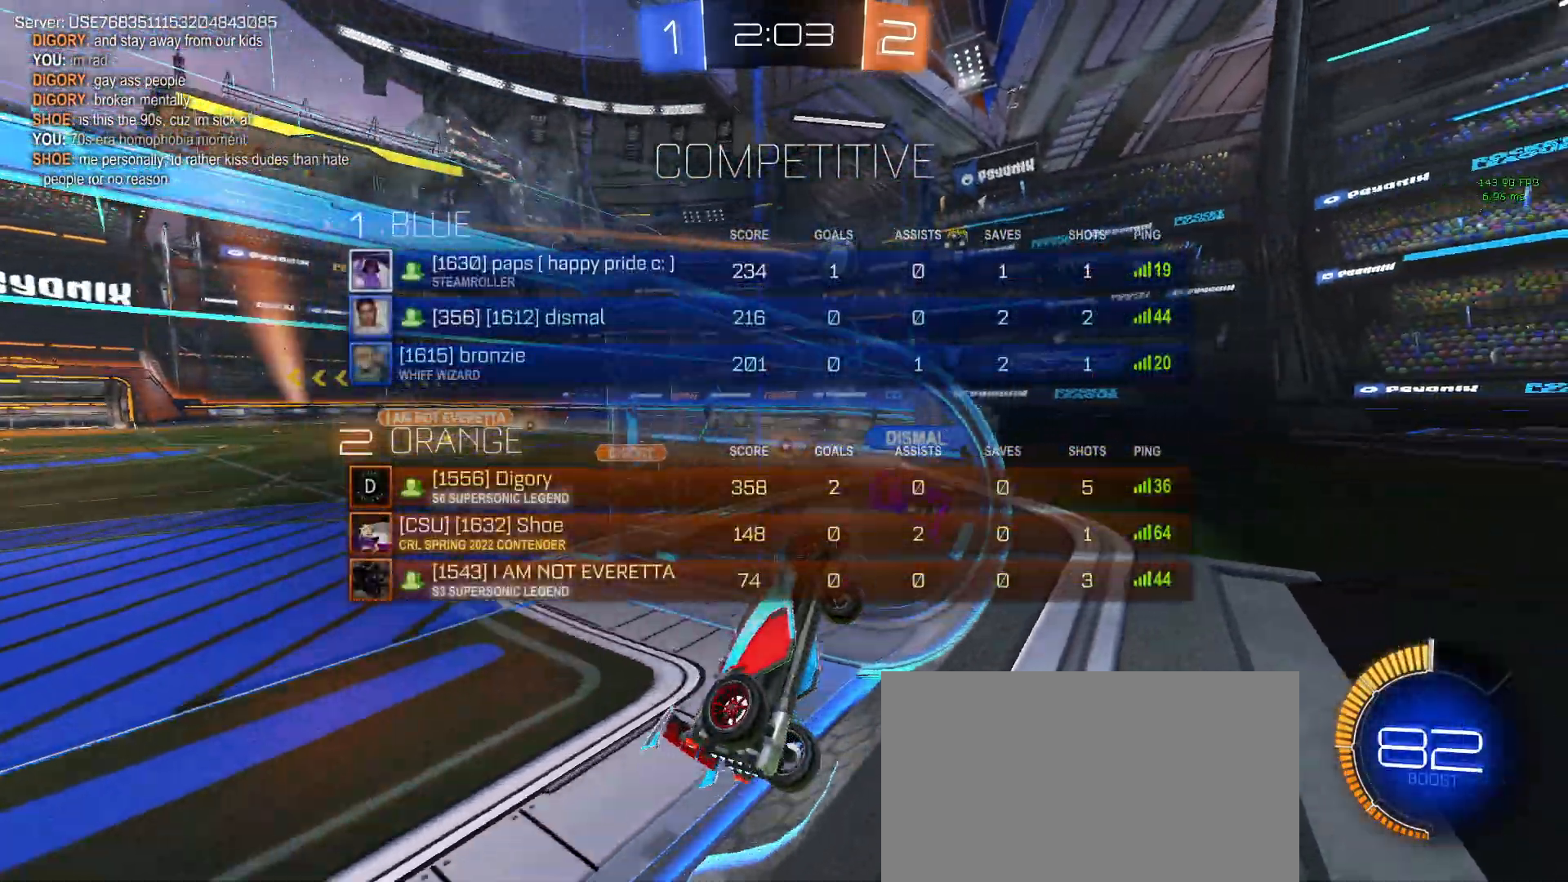
{"buttons": ["R2"], "left_stick": "left", "events": [[17, "L2", "down"], [17, "R2", "up"], [200, "R2", "down"], [217, "L2", "up"]]}
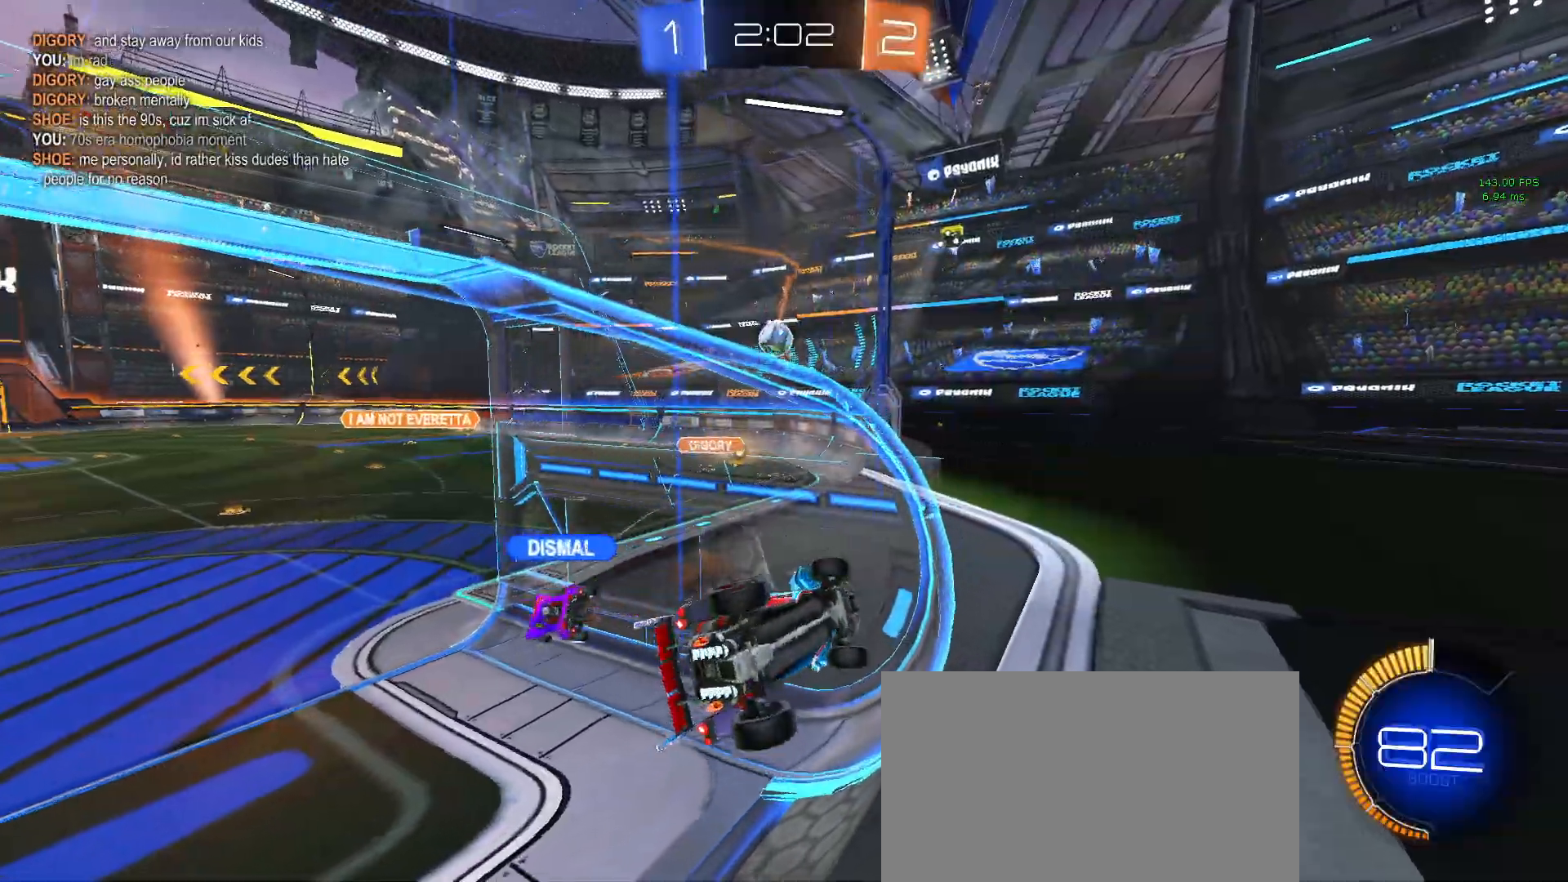
{"buttons": ["R2"], "left_stick": "left", "events": []}
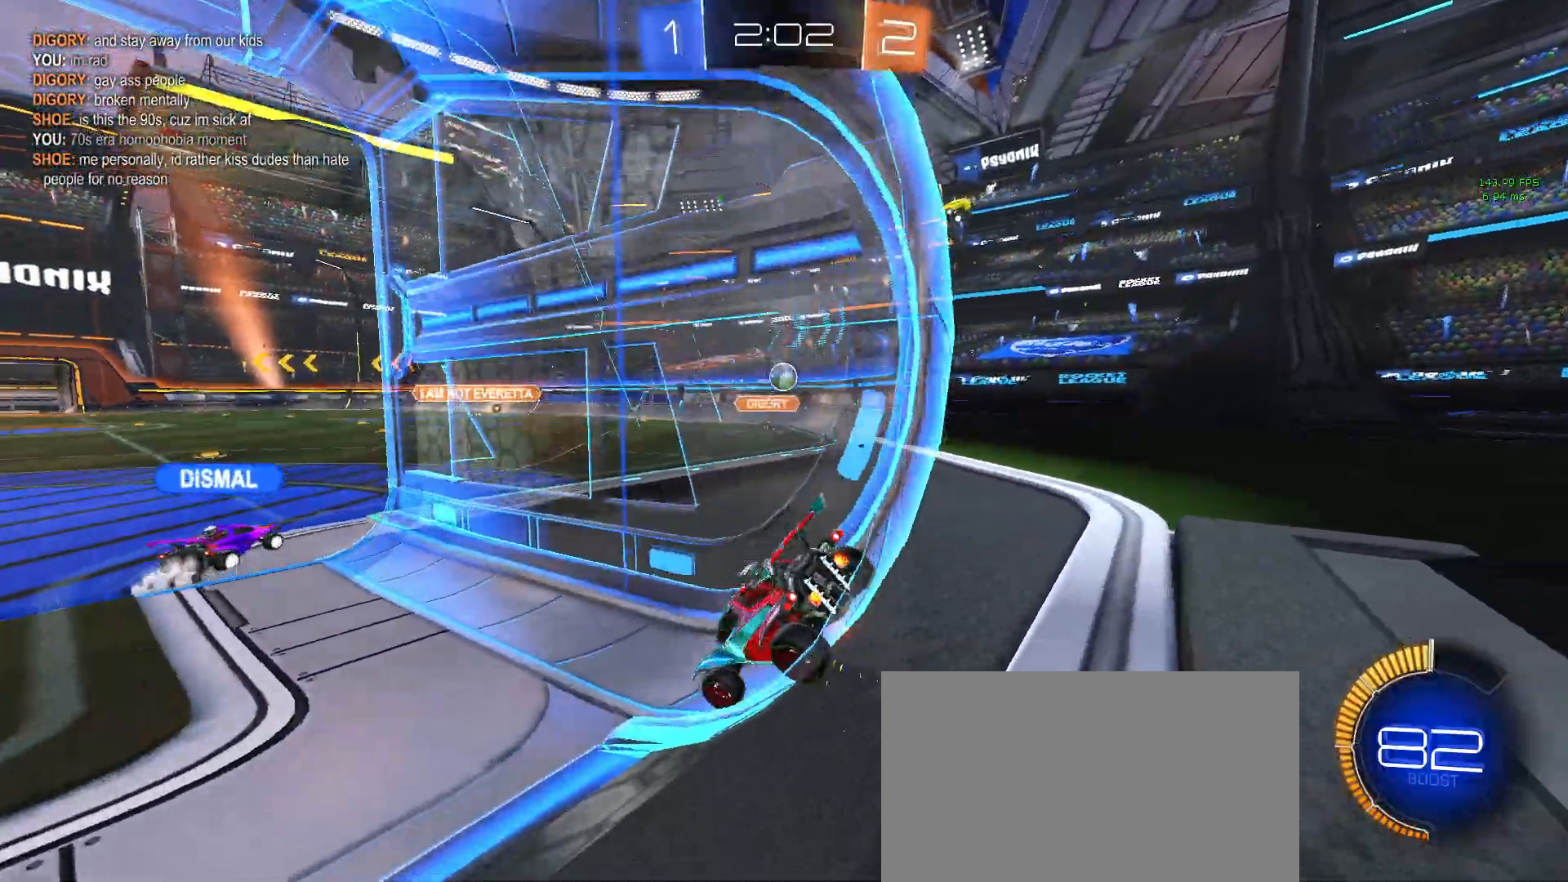
{"buttons": ["R2"], "left_stick": "right", "events": [[367, "left_stick", "right"]]}
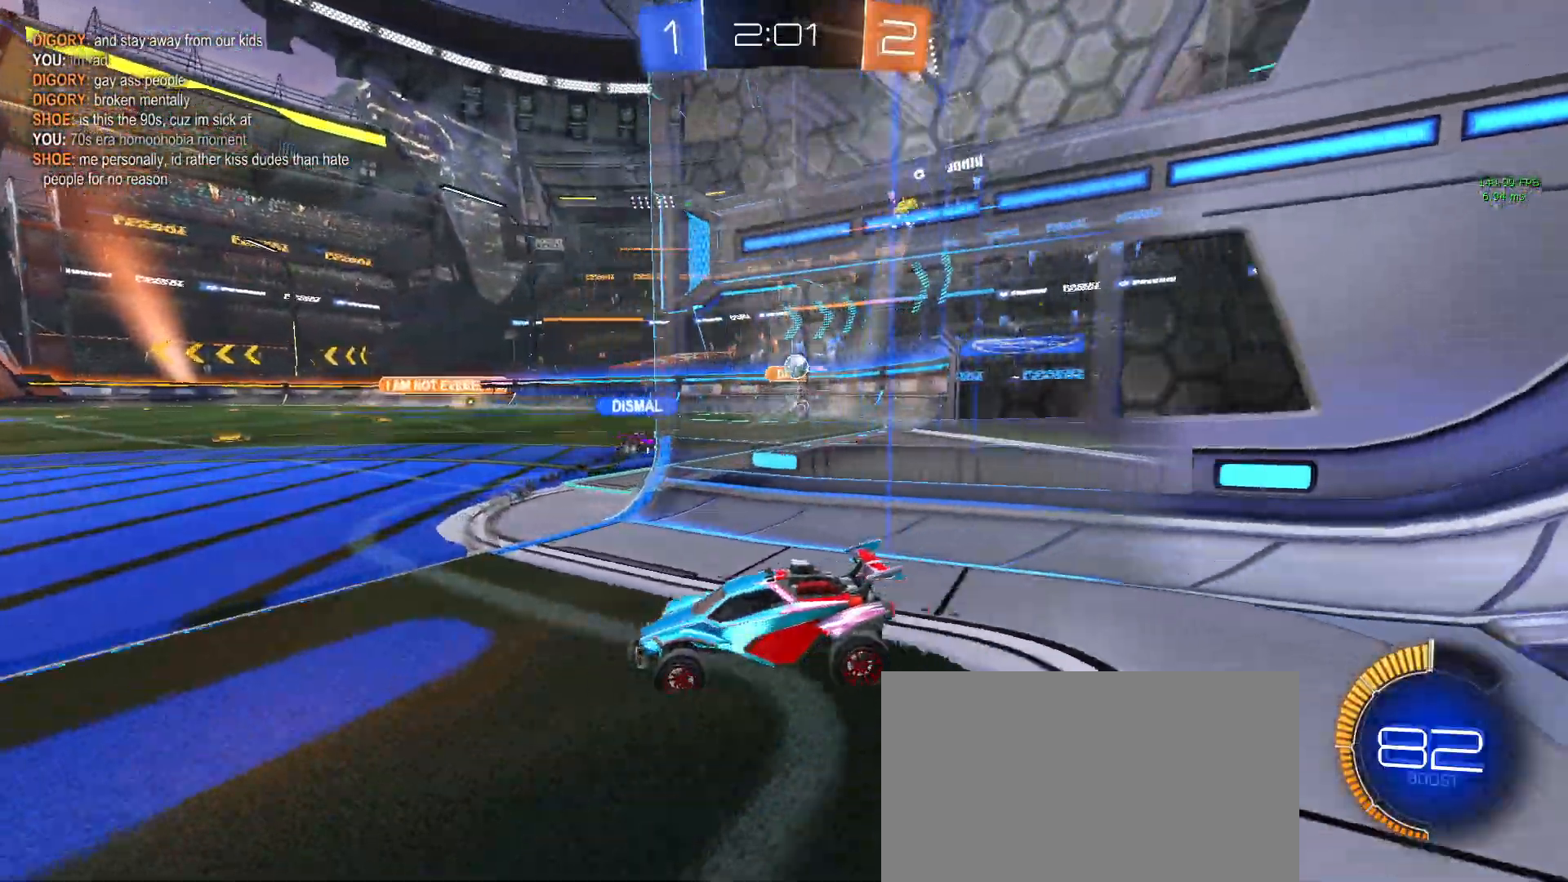
{"buttons": ["R2"], "left_stick": "right", "events": [[167, "R2", "up"], [367, "R2", "down"]]}
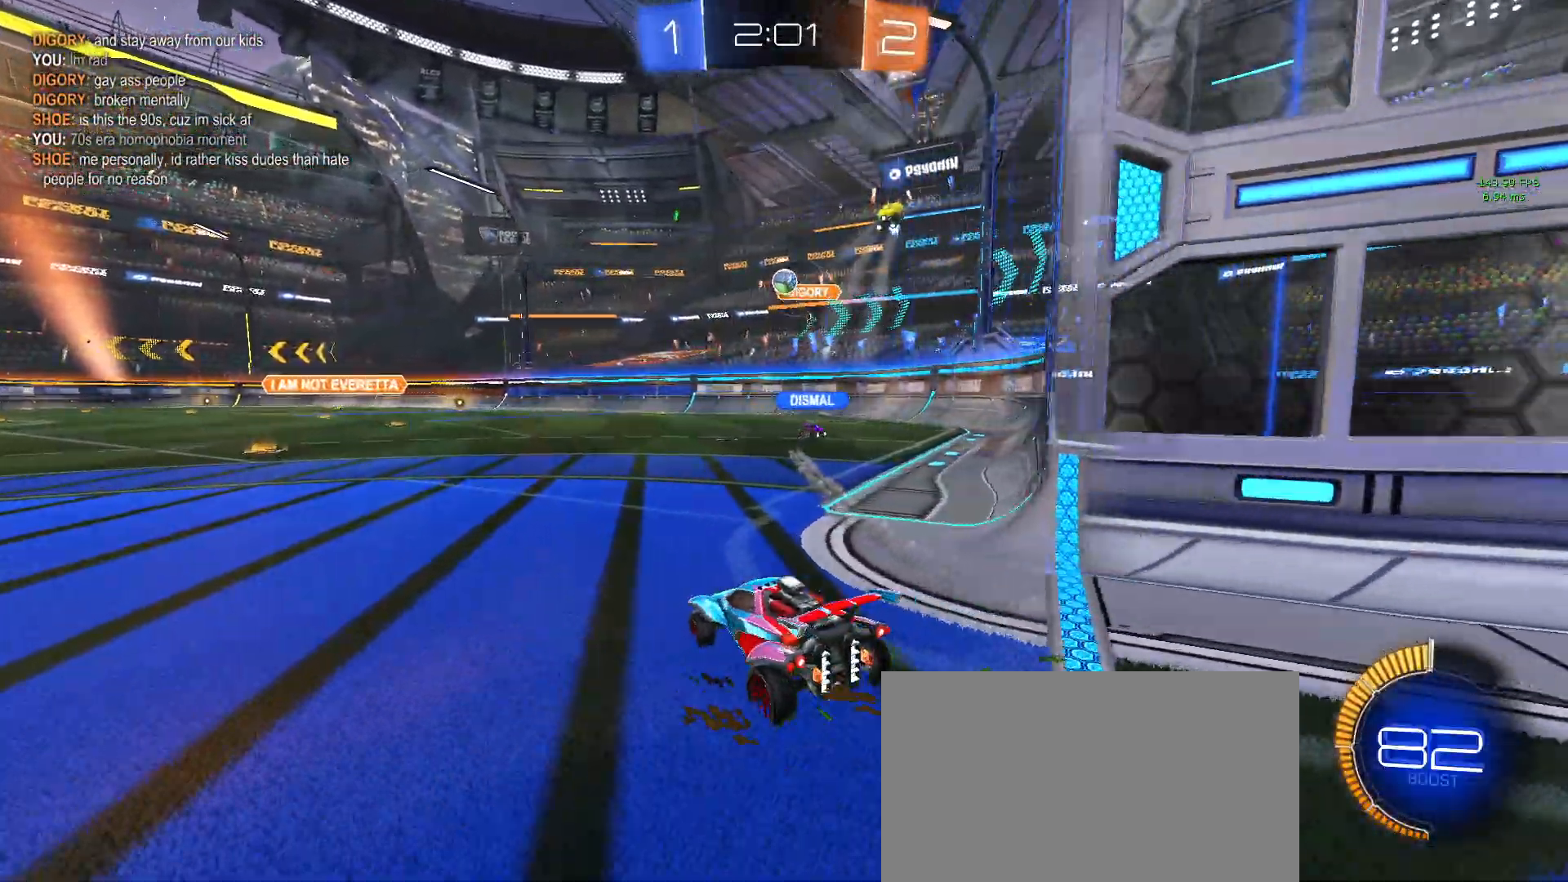
{"buttons": ["R2"], "left_stick": "center", "events": [[83, "R2", "up"], [233, "R2", "down"], [267, "left_stick", "center"]]}
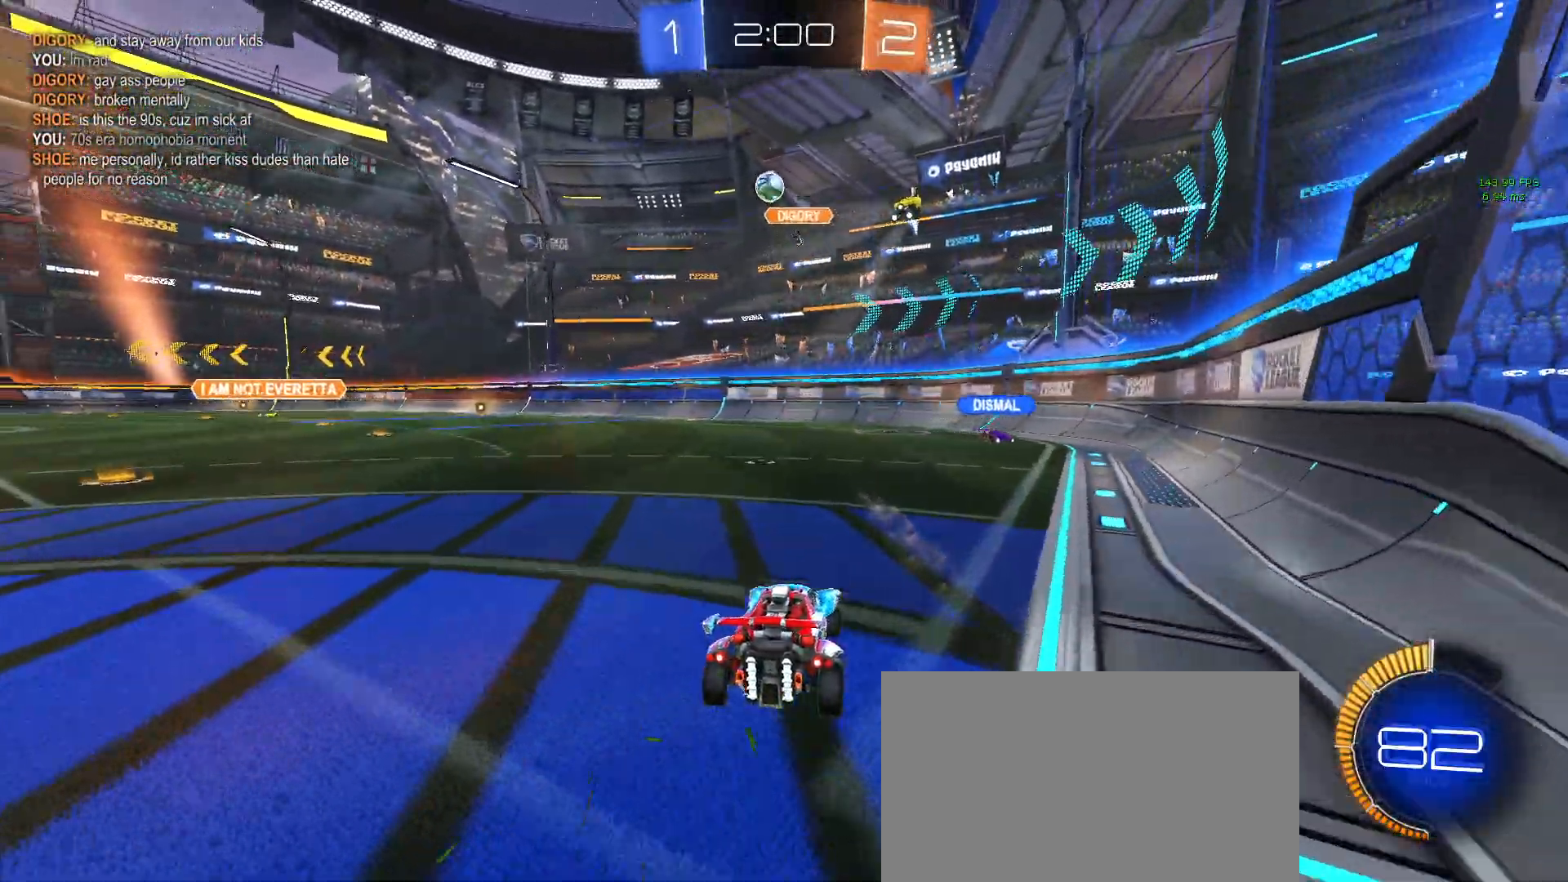
{"buttons": ["R2"], "left_stick": "left", "events": [[367, "left_stick", "left"]]}
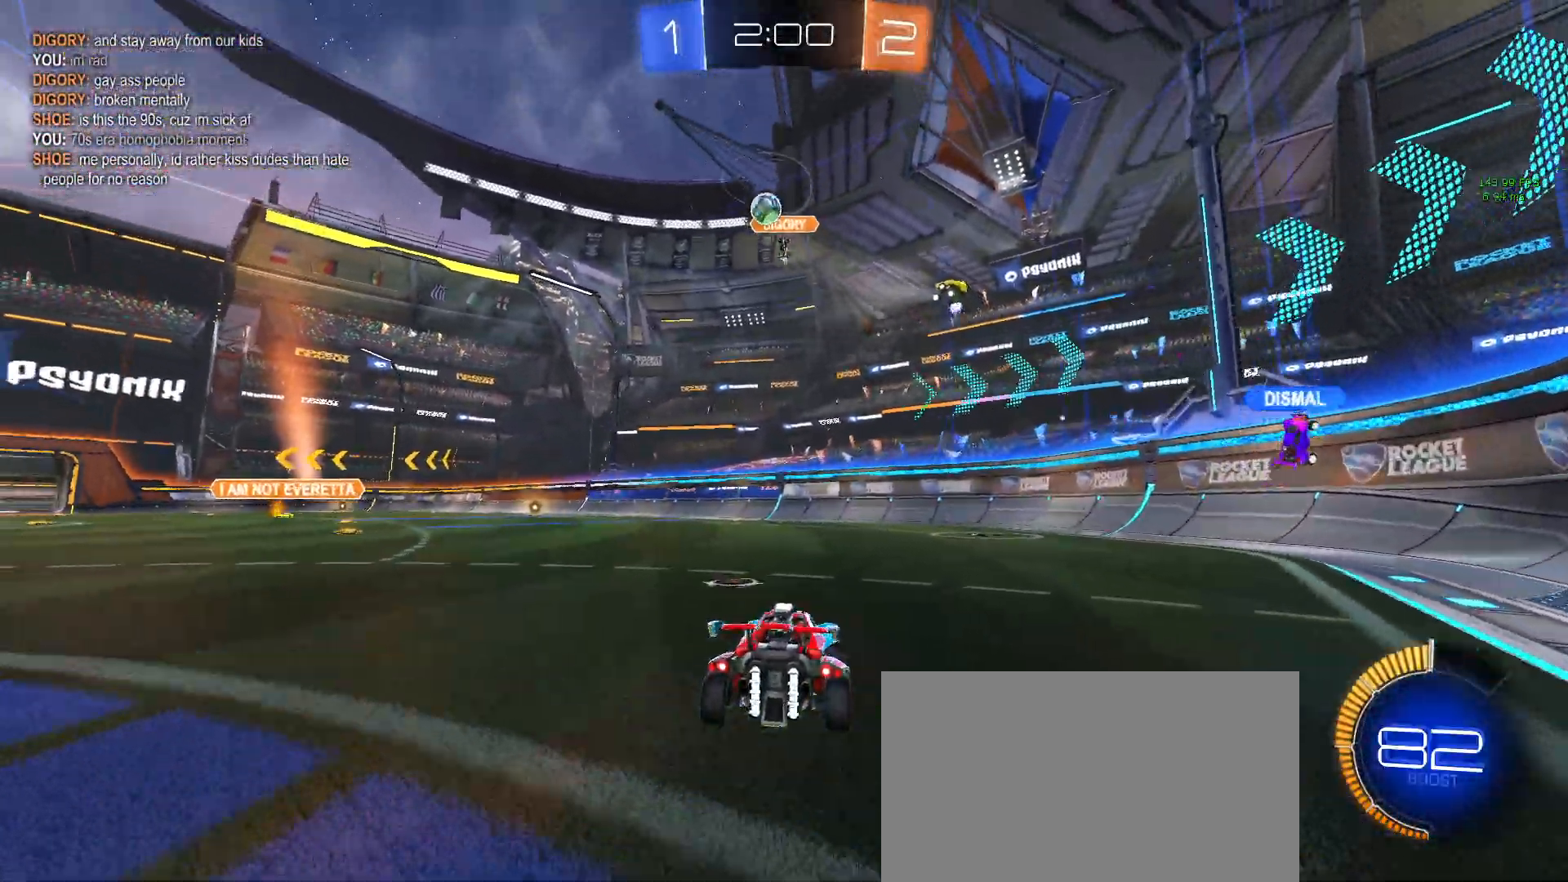
{"buttons": [], "left_stick": "left", "events": [[433, "R2", "up"]]}
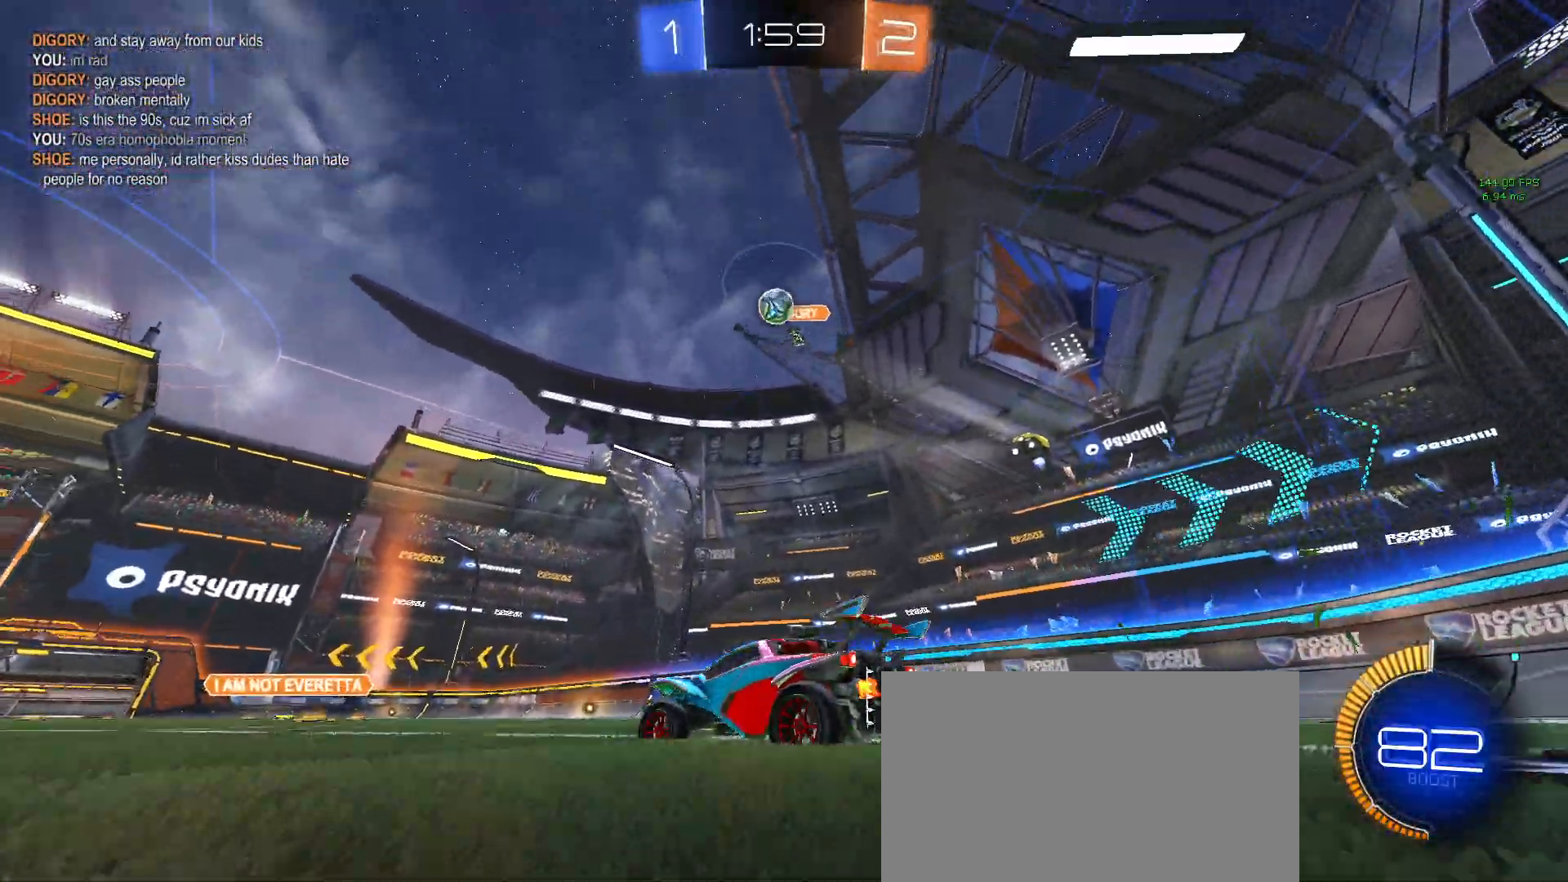
{"buttons": ["R2"], "left_stick": "center", "events": [[183, "R2", "down"], [267, "left_stick", "down-right"], [300, "CROSS", "down"], [367, "left_stick", "down"], [500, "CROSS", "up"], [500, "left_stick", "center"]]}
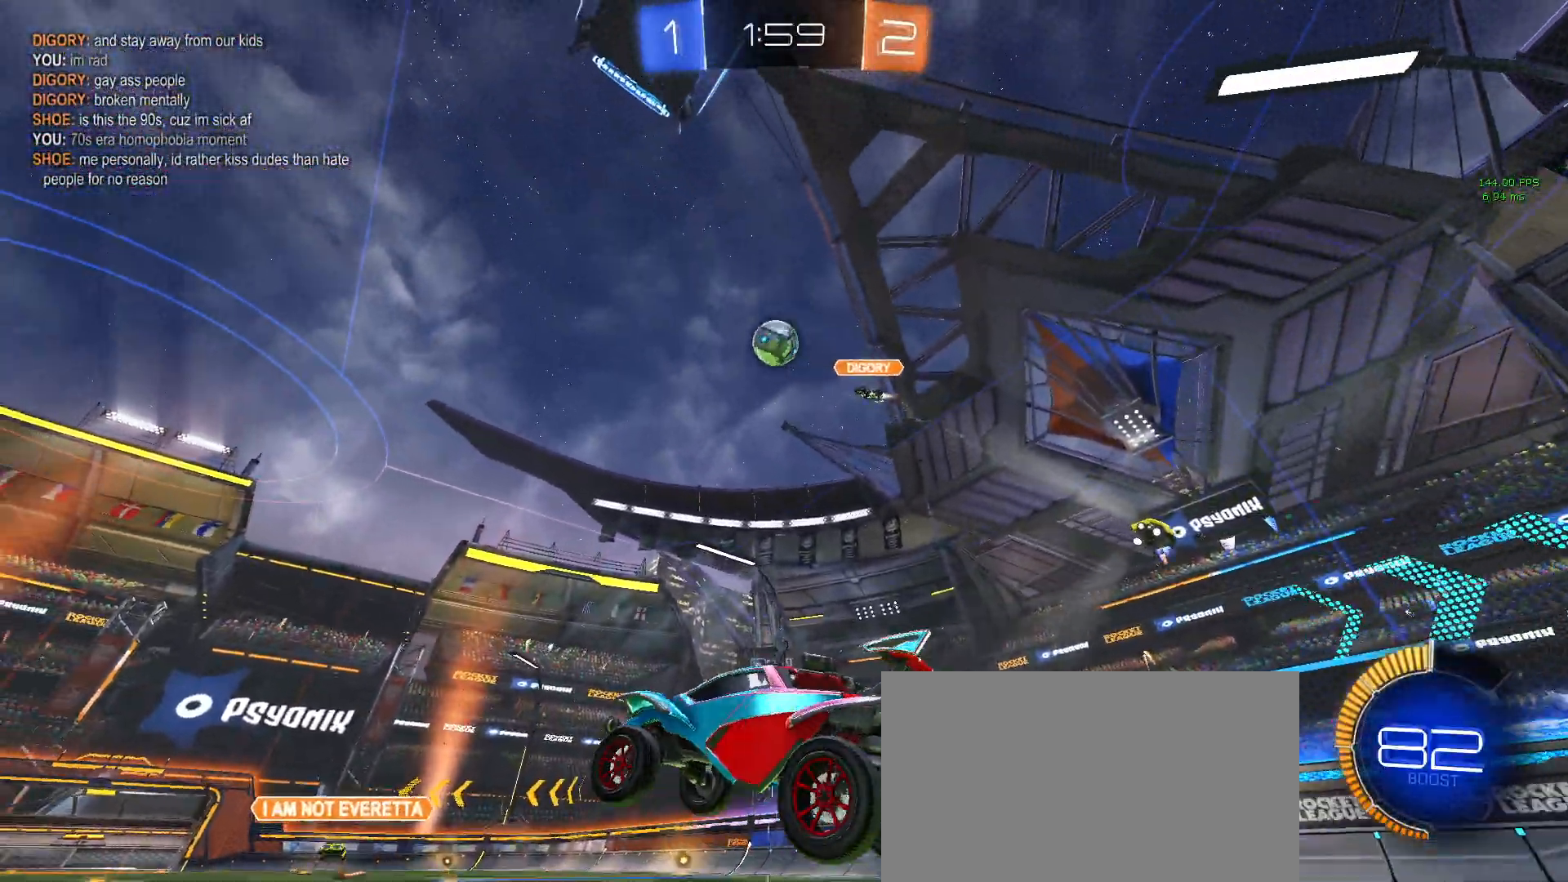
{"buttons": ["CROSS", "L1", "R1", "R2"], "left_stick": "down-left", "events": [[17, "R1", "down"], [50, "CROSS", "down"], [67, "left_stick", "down"], [117, "L1", "down"], [133, "left_stick", "down-right"], [333, "left_stick", "down-left"]]}
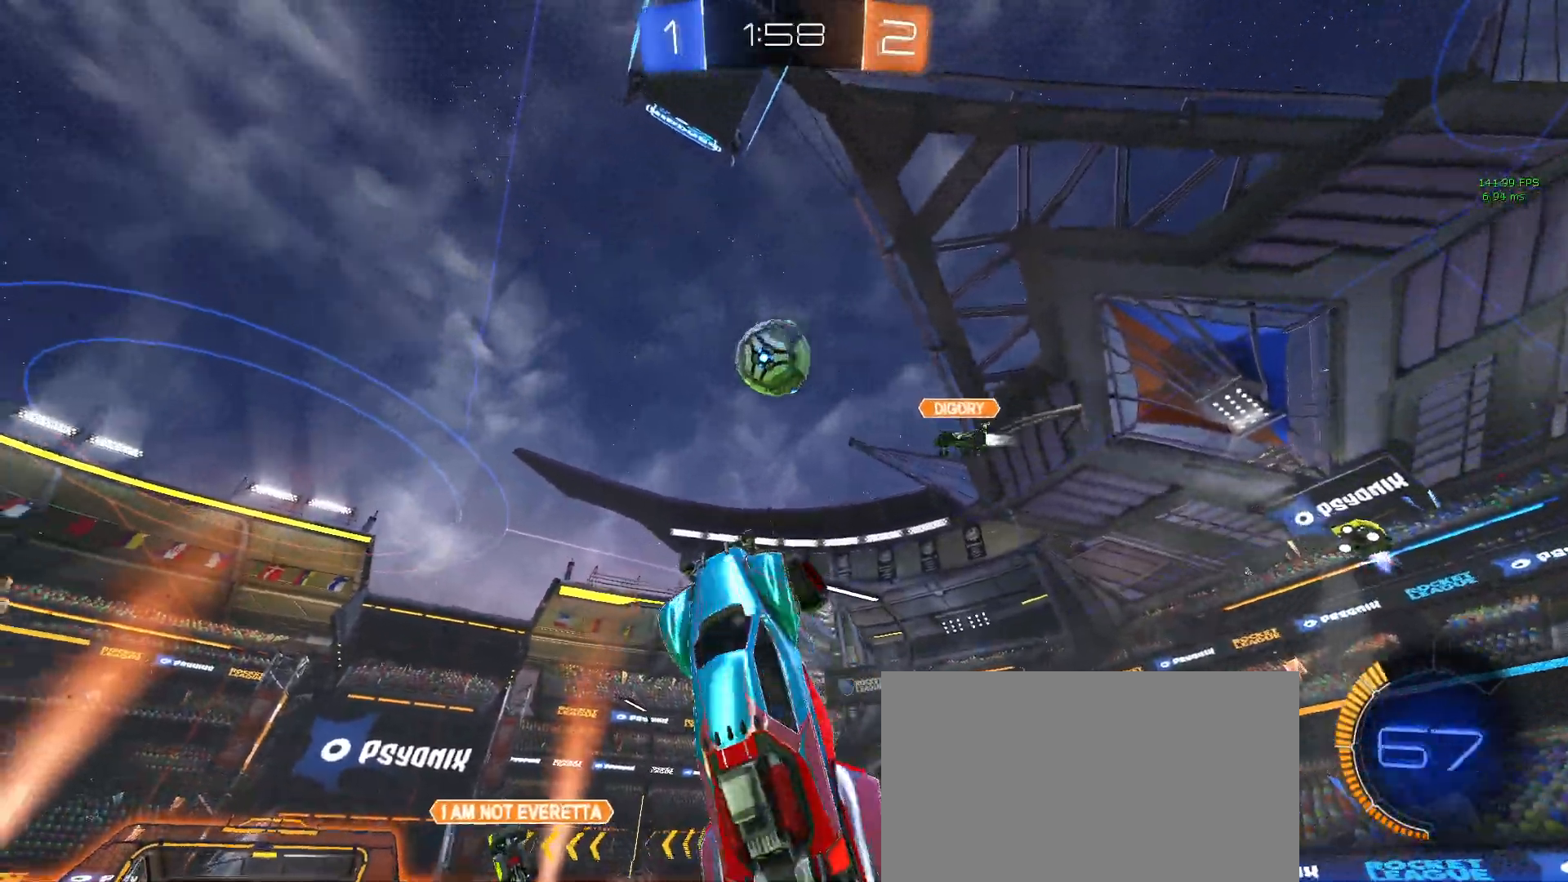
{"buttons": ["CROSS", "L1", "R1", "R2"], "left_stick": "up-right", "events": [[50, "left_stick", "up-left"], [267, "left_stick", "up-right"]]}
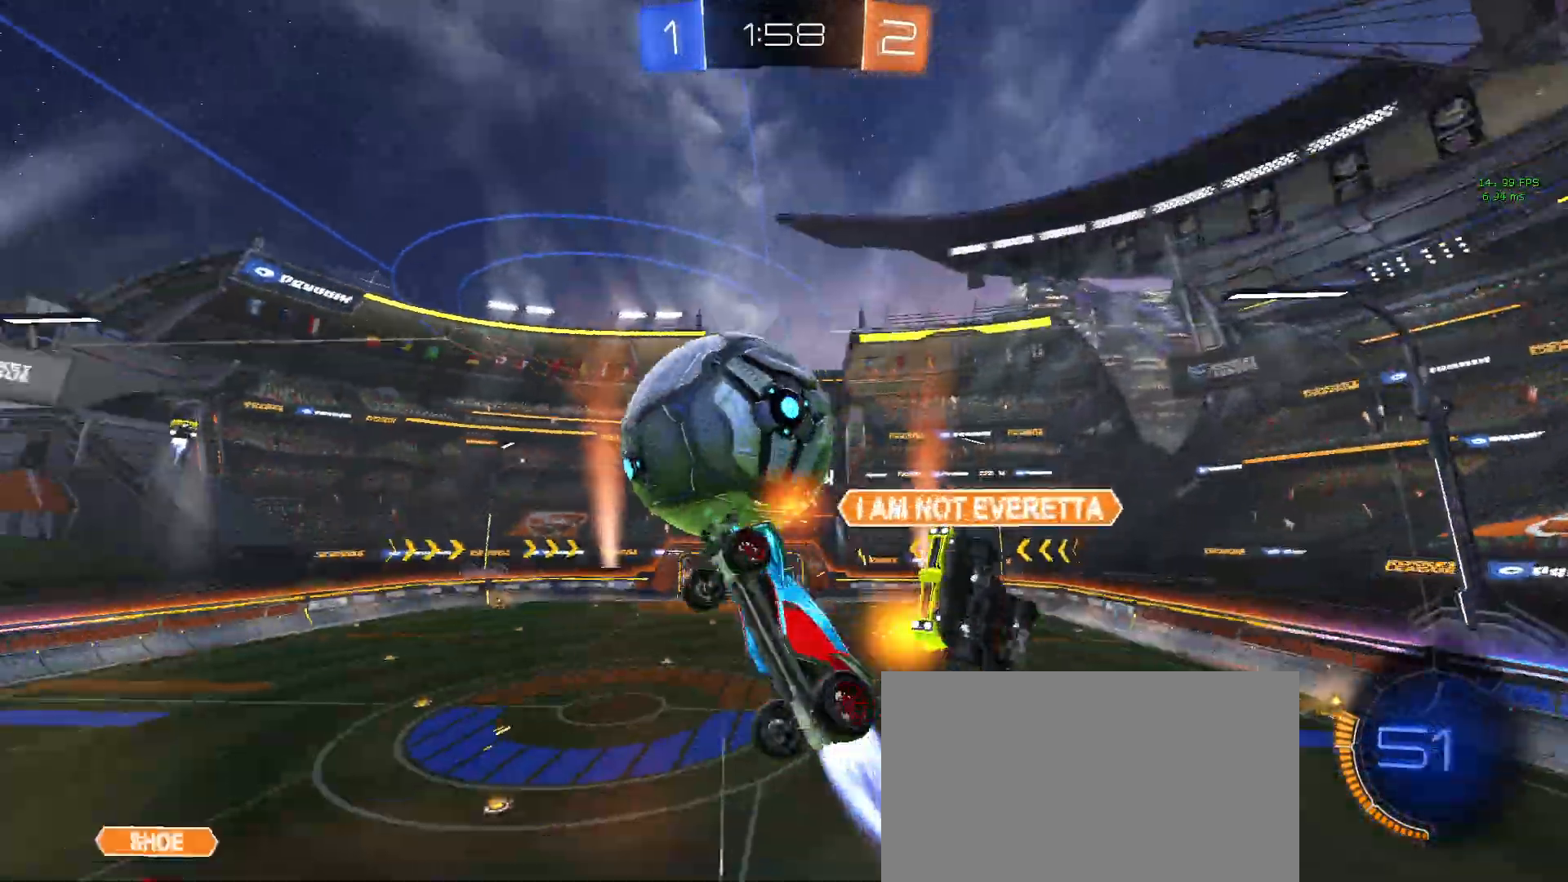
{"buttons": ["L1", "R2"], "left_stick": "up-left", "events": [[17, "left_stick", "up"], [67, "CROSS", "up"], [133, "left_stick", "up-left"], [383, "R1", "up"]]}
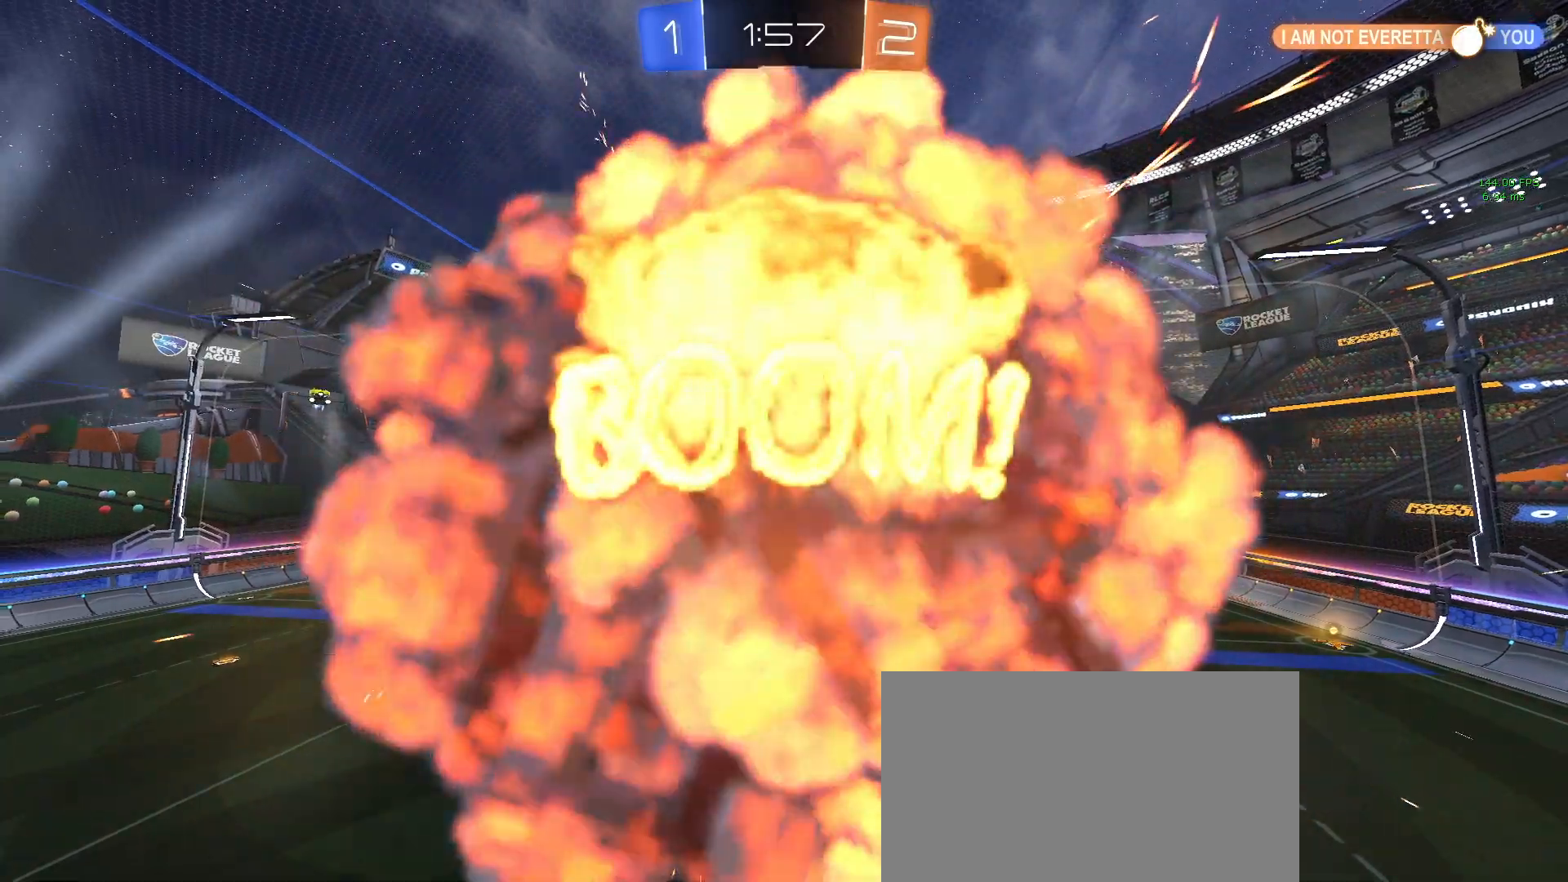
{"buttons": ["R2"], "left_stick": "center", "events": [[17, "left_stick", "left"], [50, "R2", "up"], [167, "L1", "up"], [217, "left_stick", "center"], [283, "R2", "down"]]}
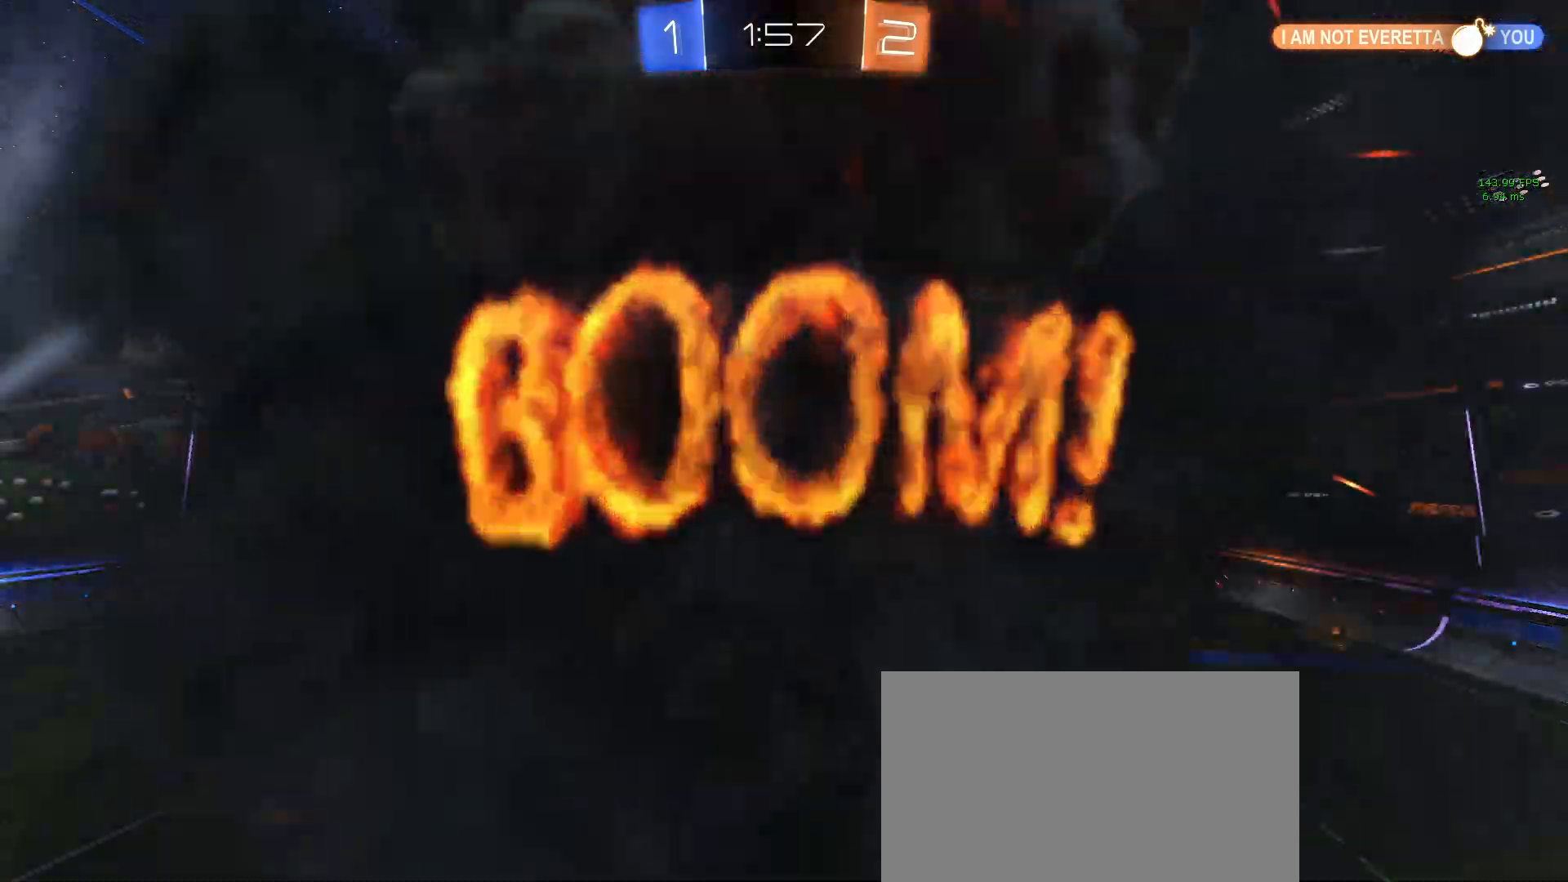
{"buttons": ["CIRCLE", "R2"], "left_stick": "center", "events": [[233, "CIRCLE", "down"]]}
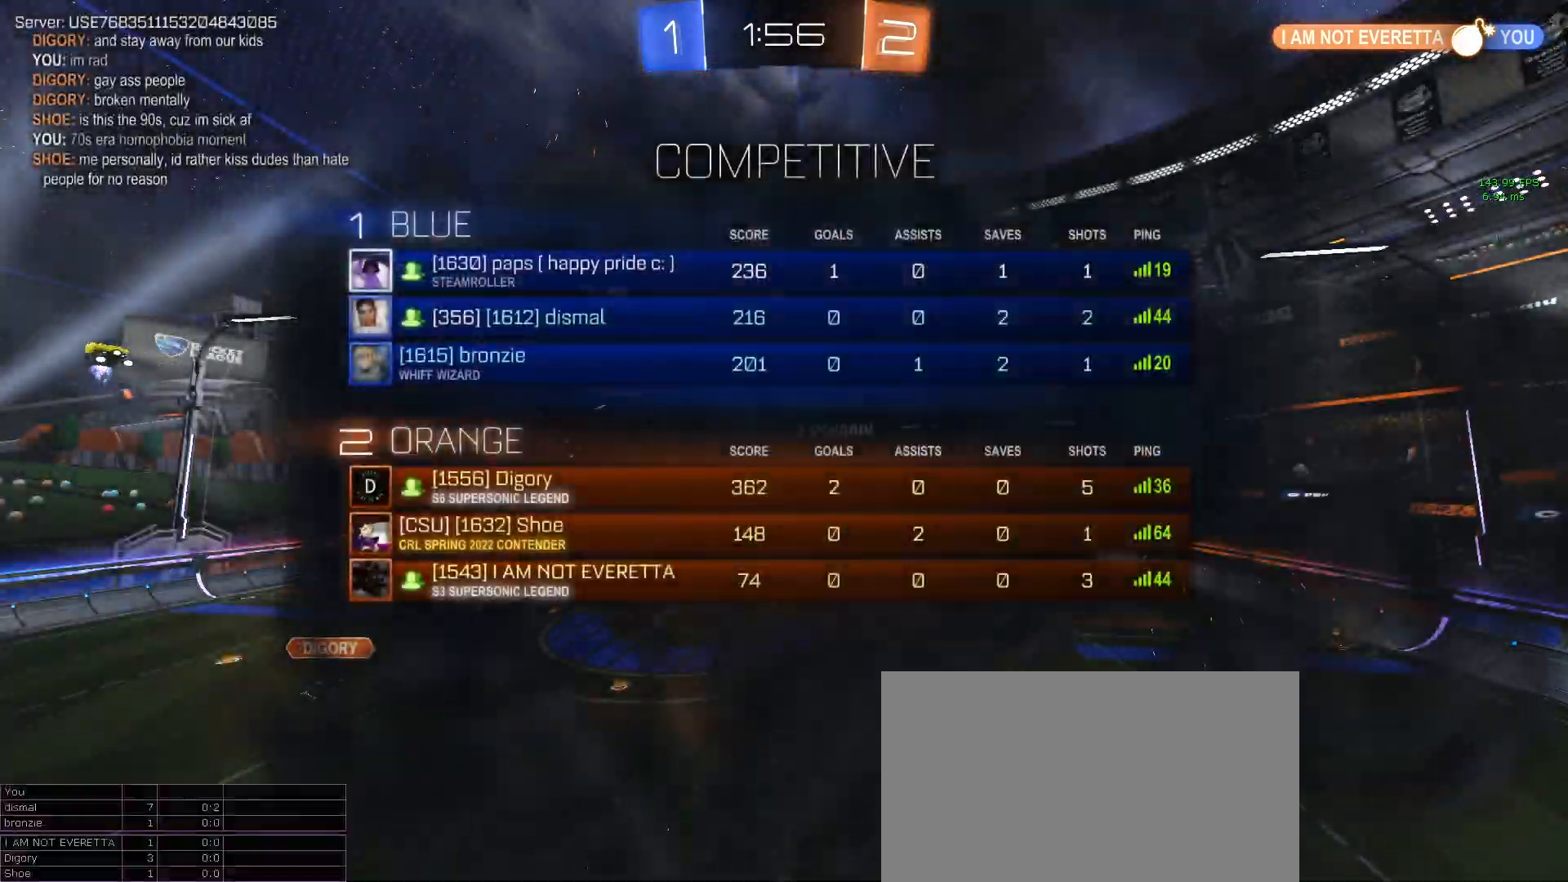
{"buttons": ["CIRCLE", "R2"], "left_stick": "center", "events": []}
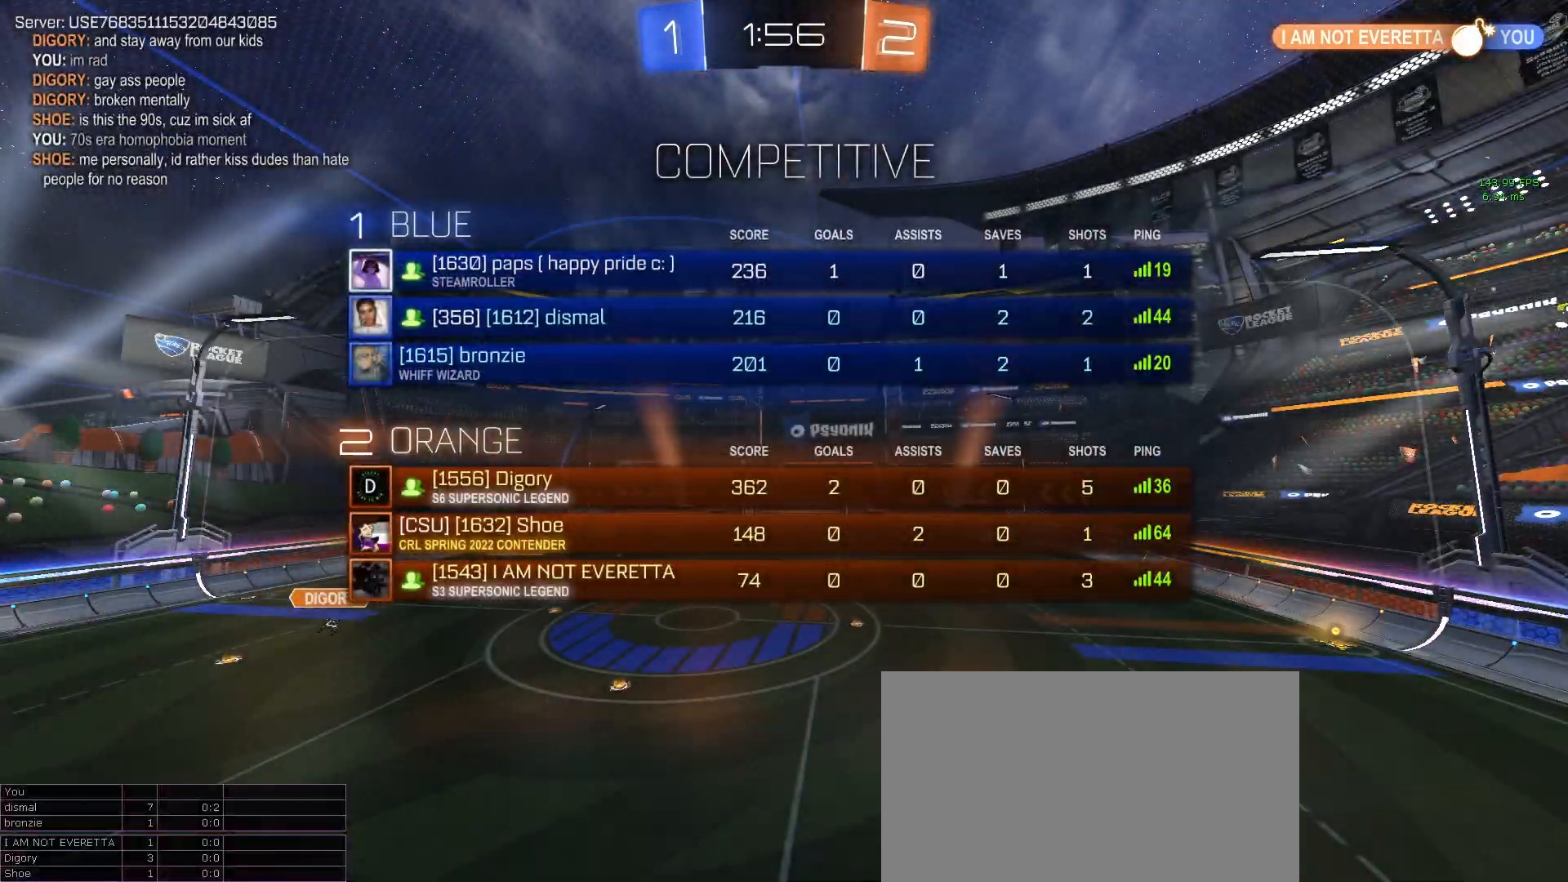
{"buttons": ["R2"], "left_stick": "center", "events": [[333, "CIRCLE", "up"]]}
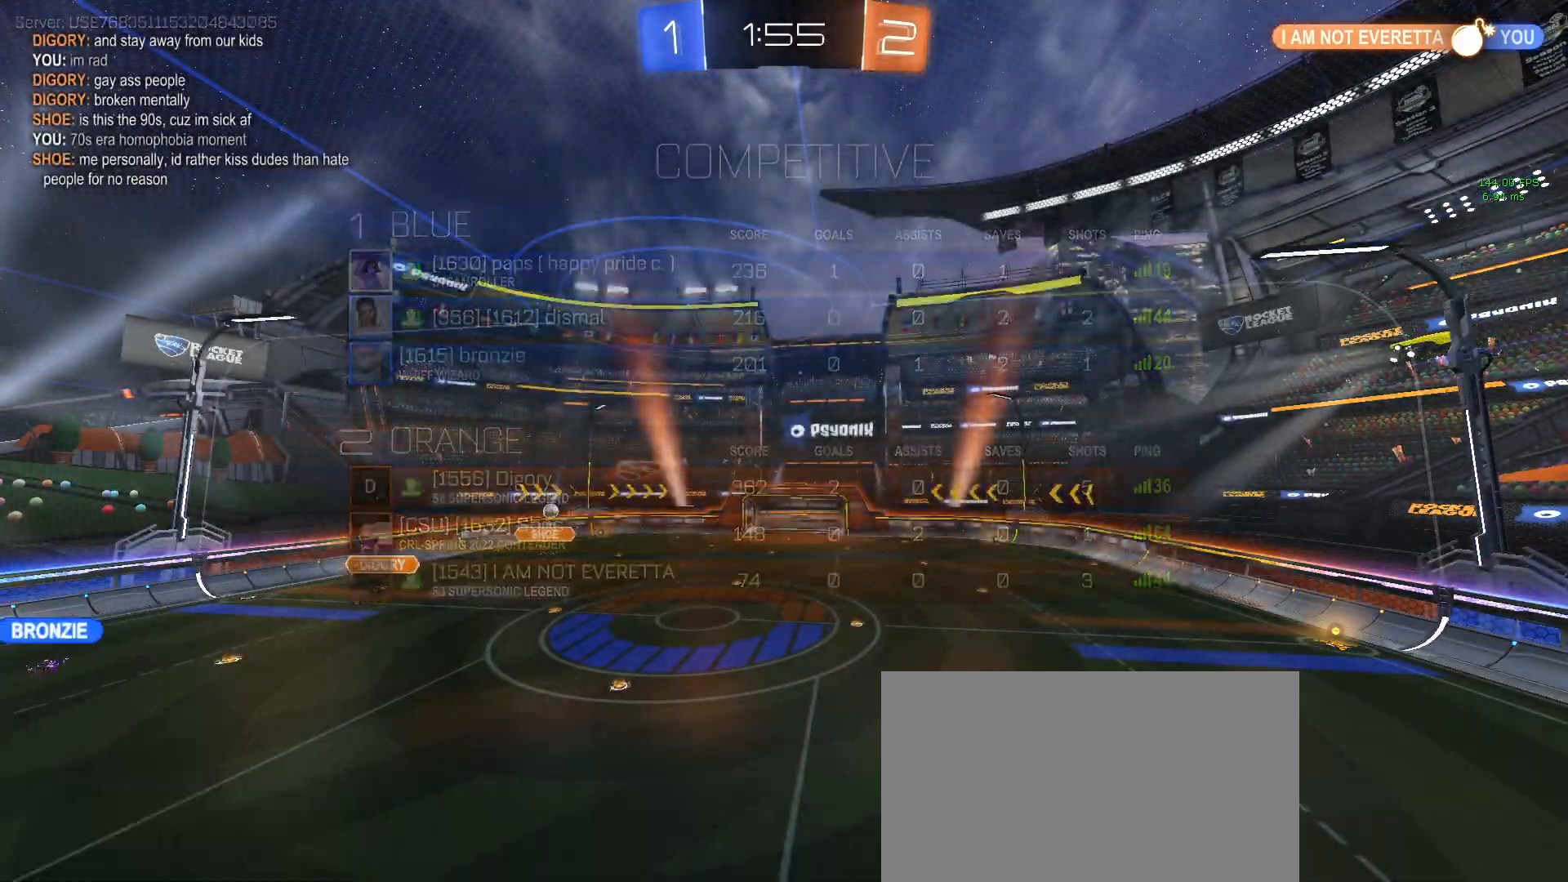
{"buttons": ["R2"], "left_stick": "center", "events": []}
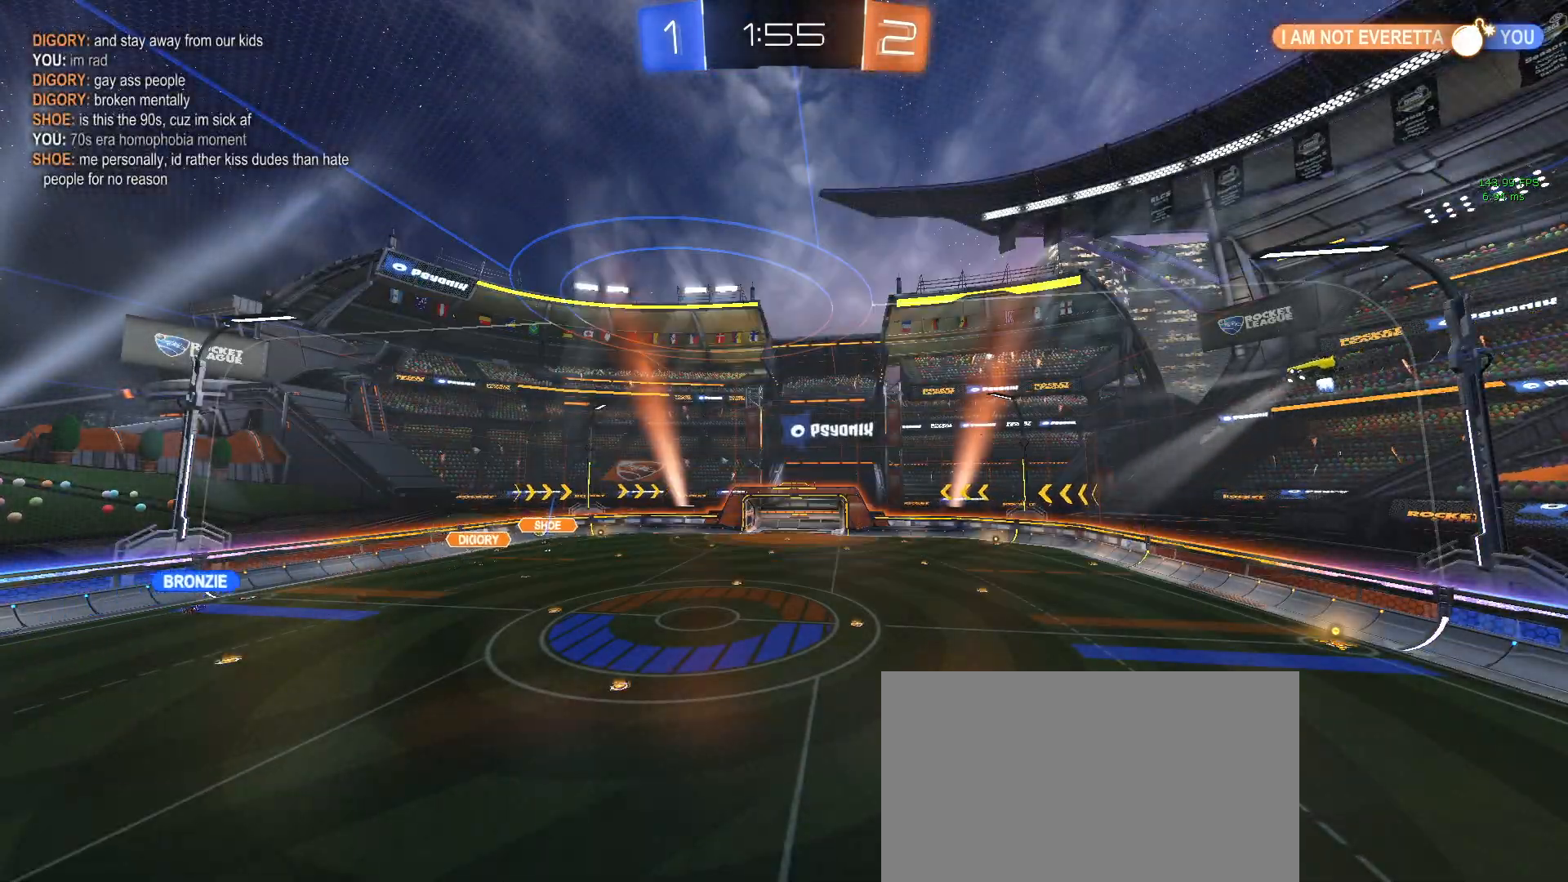
{"buttons": ["R2"], "left_stick": "left", "events": [[383, "left_stick", "left"]]}
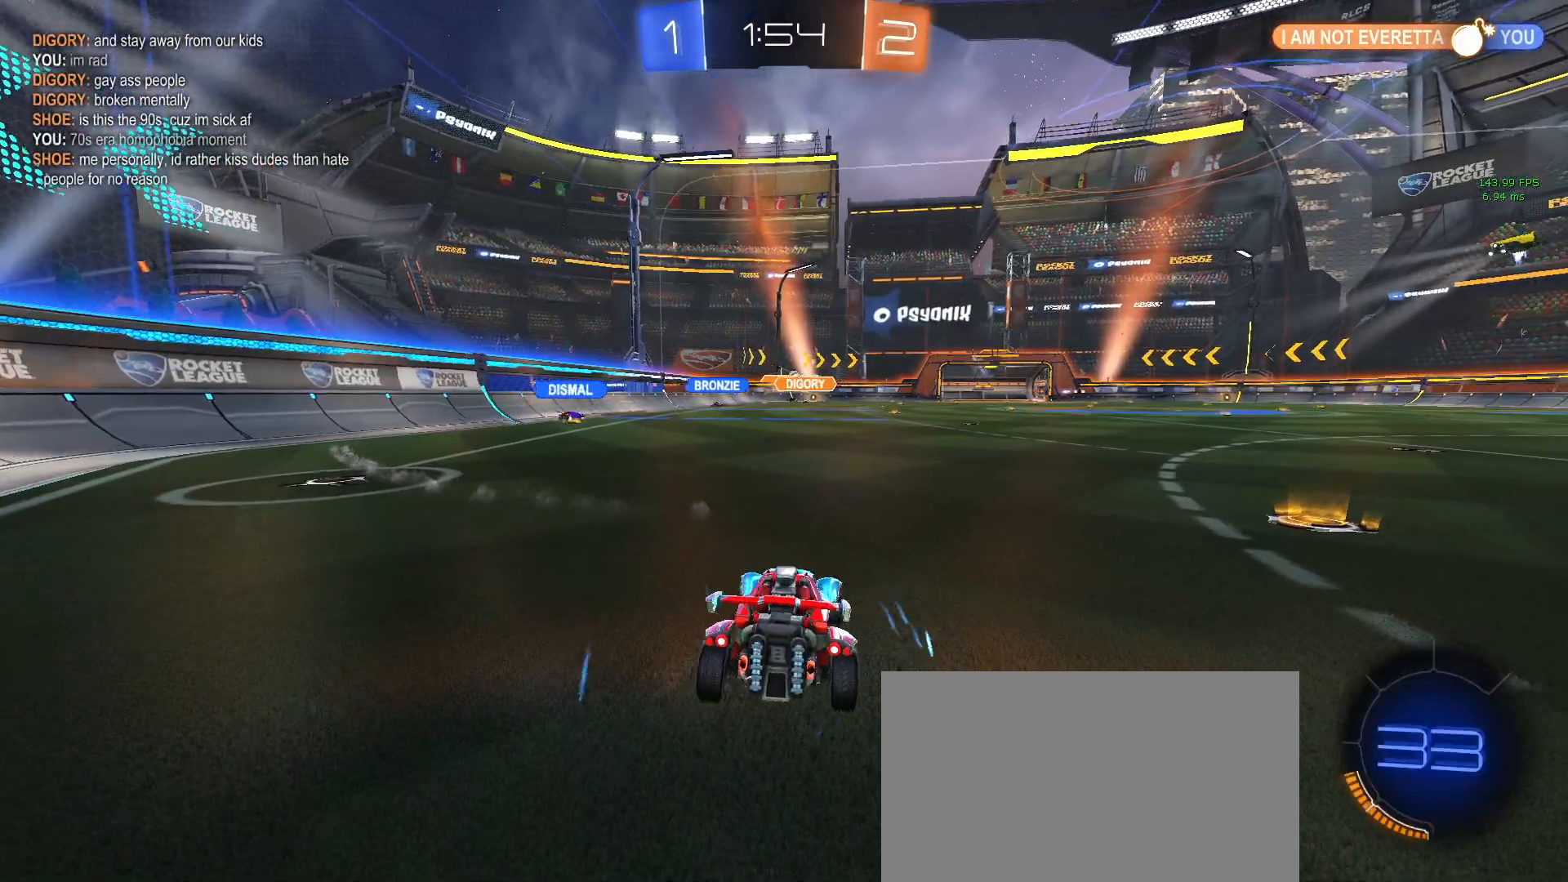
{"buttons": ["R2"], "left_stick": "right", "events": [[183, "left_stick", "right"]]}
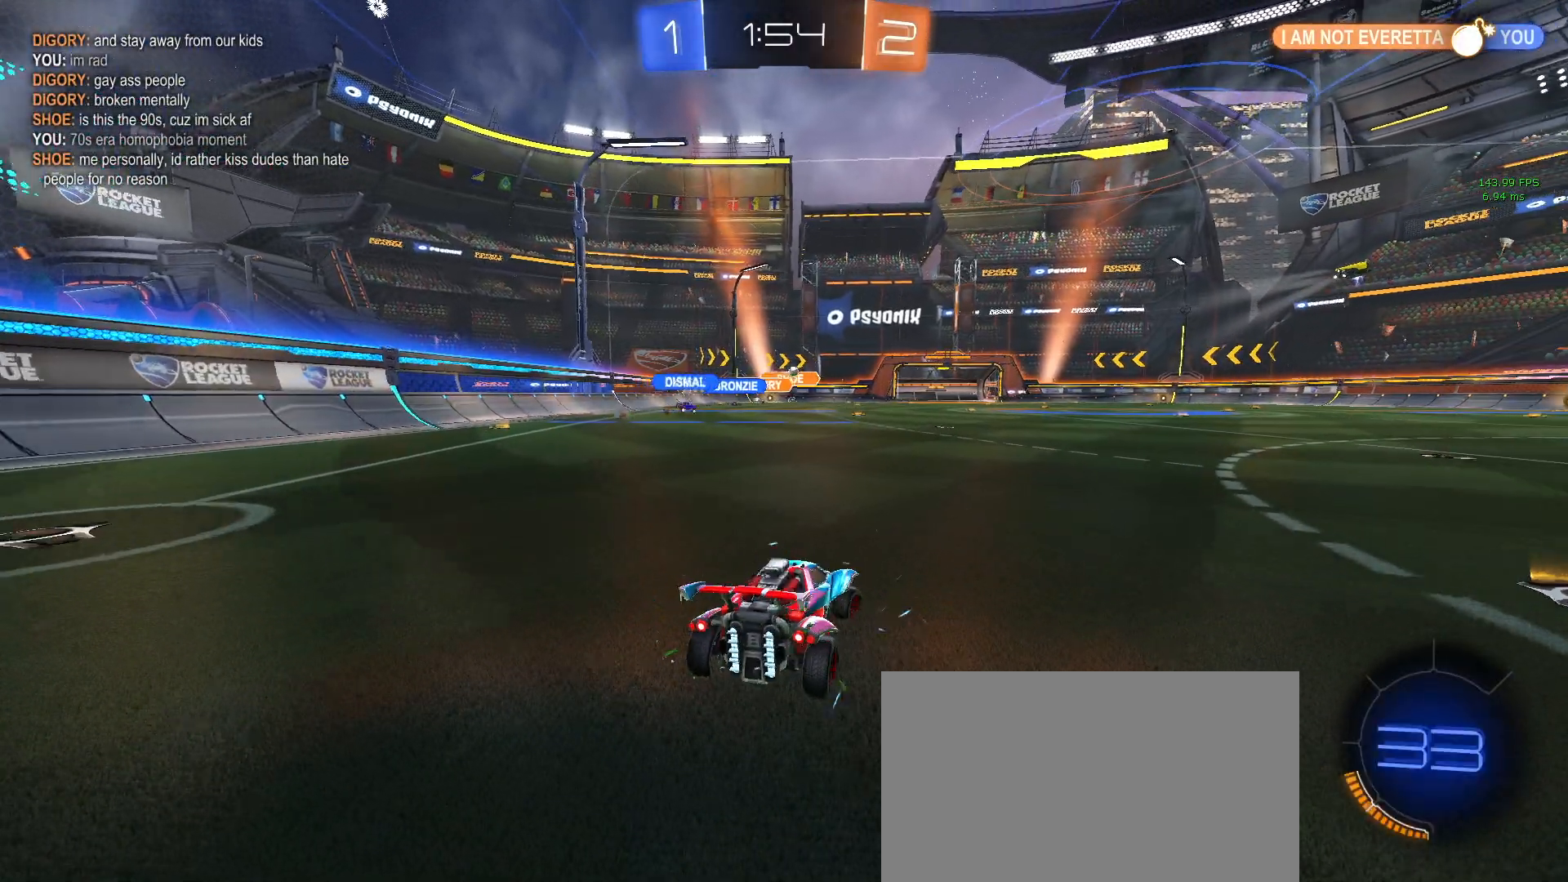
{"buttons": ["CROSS", "R1", "R2"], "left_stick": "up", "events": [[217, "R1", "down"], [267, "left_stick", "center"], [433, "left_stick", "up"], [450, "CROSS", "down"]]}
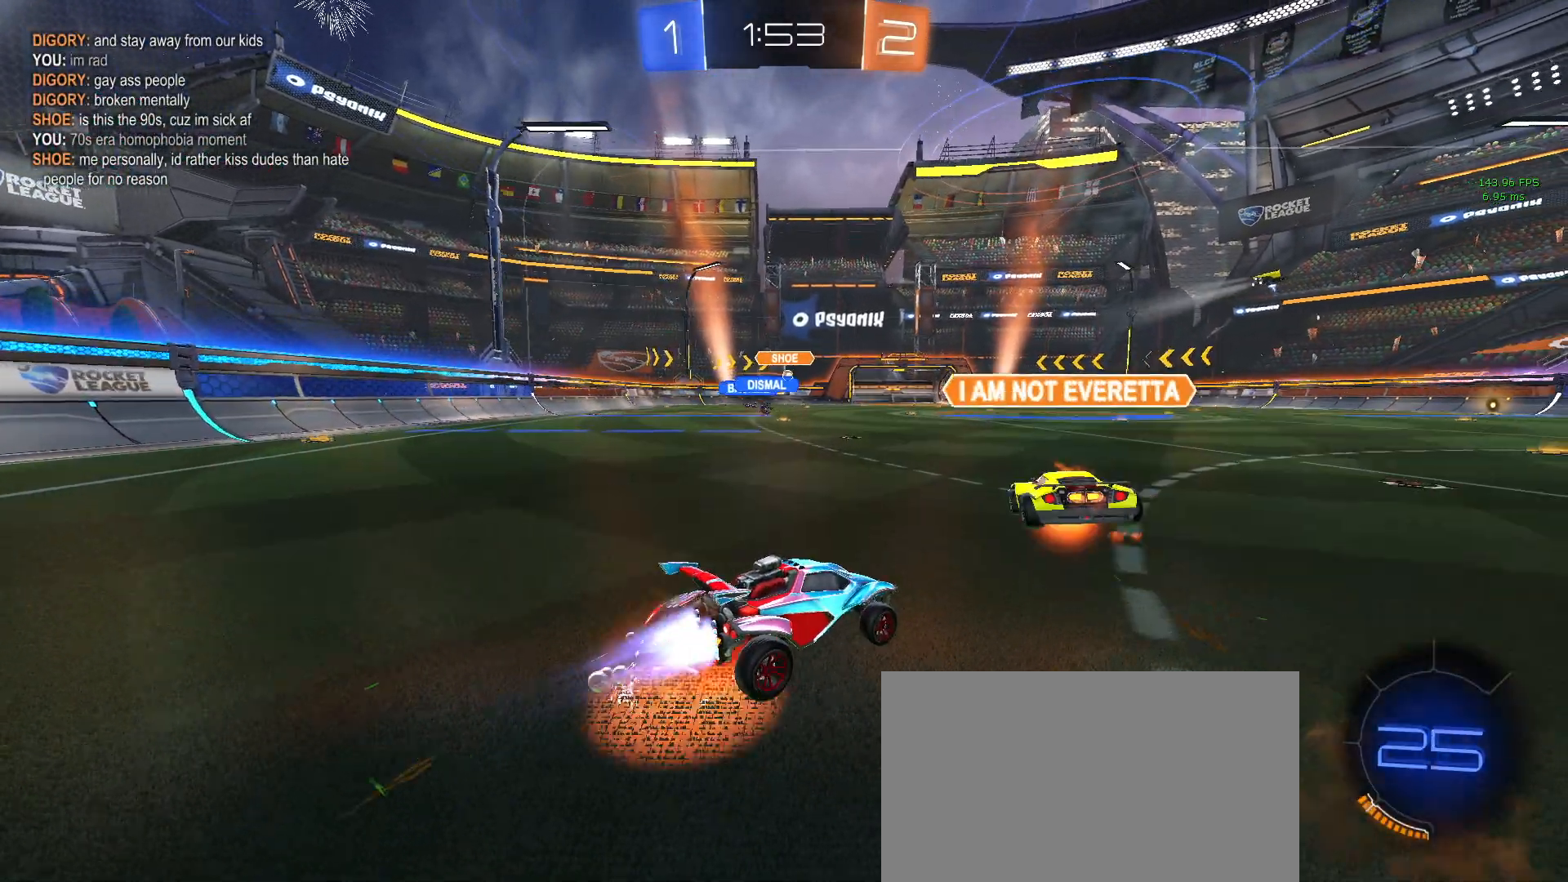
{"buttons": ["R2"], "left_stick": "center", "events": [[83, "CROSS", "up"], [150, "CROSS", "down"], [283, "CROSS", "up"], [317, "R1", "up"], [350, "left_stick", "center"]]}